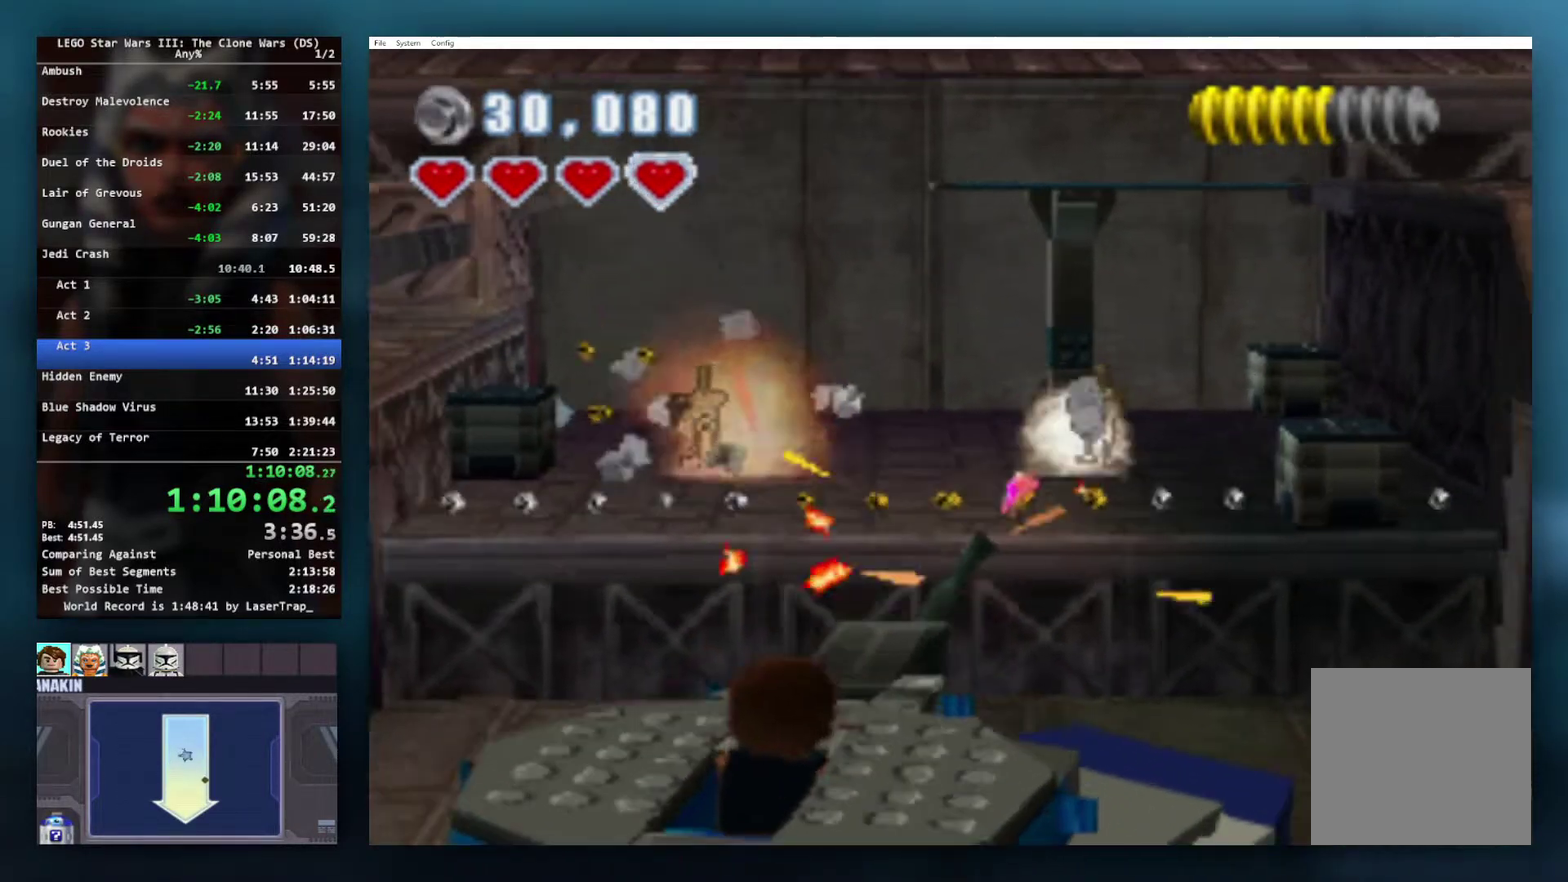
Gameplay with a controller (Xbox layout); each line is a JSON object with the inputs held at the frame after it. "events" lists button and stick changes between this image and that frame as [ms after this image, input, new state], when the widget could be followed in between.
{"buttons": ["X"], "left_stick": "center", "right_stick": "center", "events": [[283, "left_stick", "left"], [400, "left_stick", "center"]]}
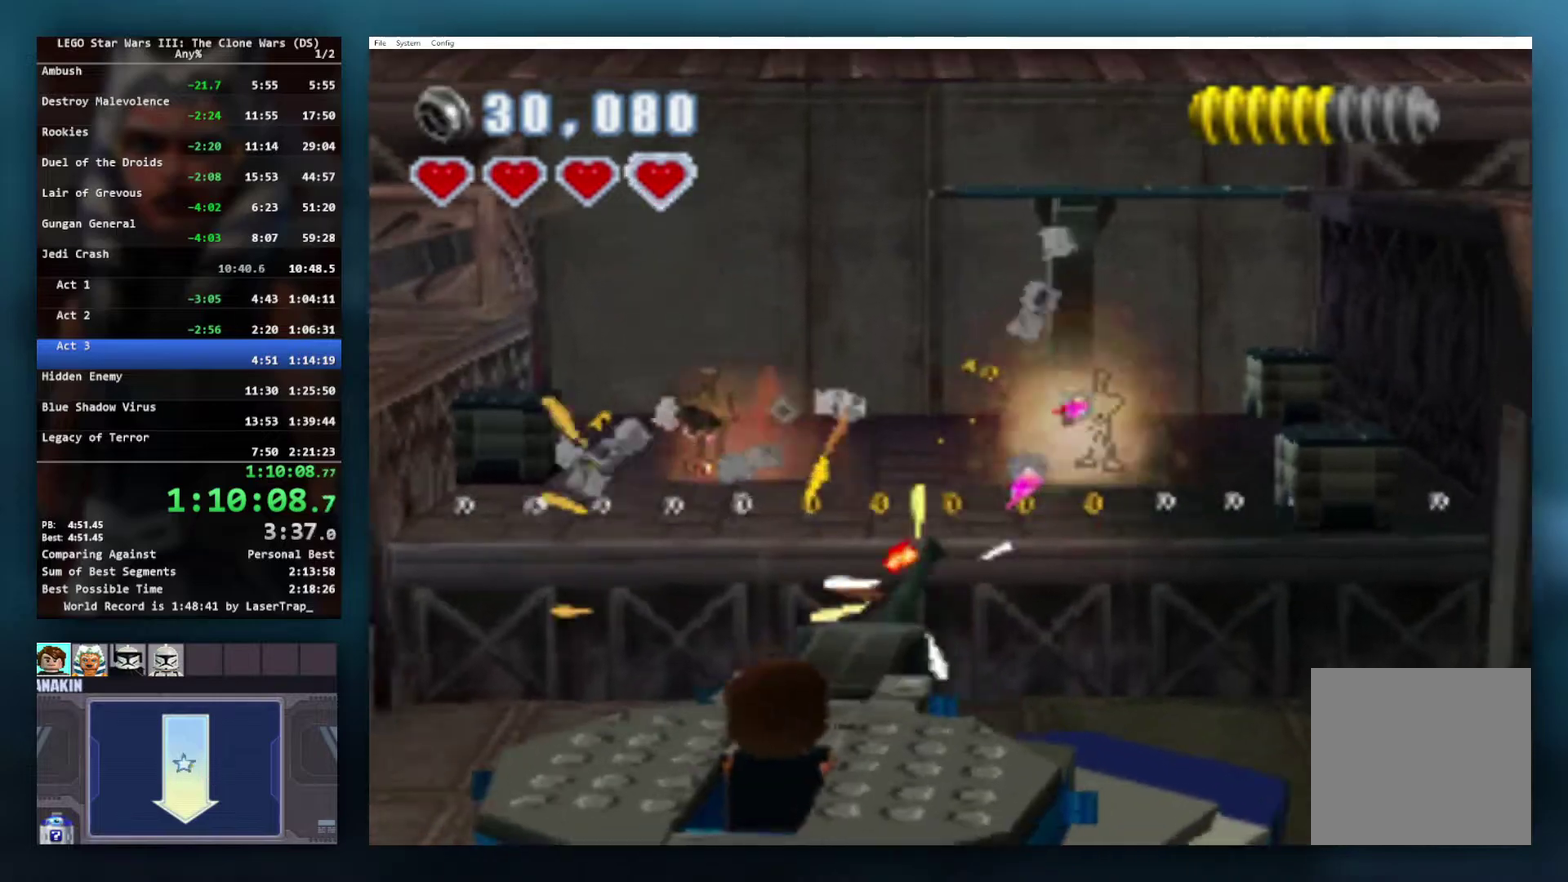
{"buttons": ["X"], "left_stick": "left", "right_stick": "center", "events": [[183, "left_stick", "right"], [283, "left_stick", "center"], [467, "left_stick", "left"]]}
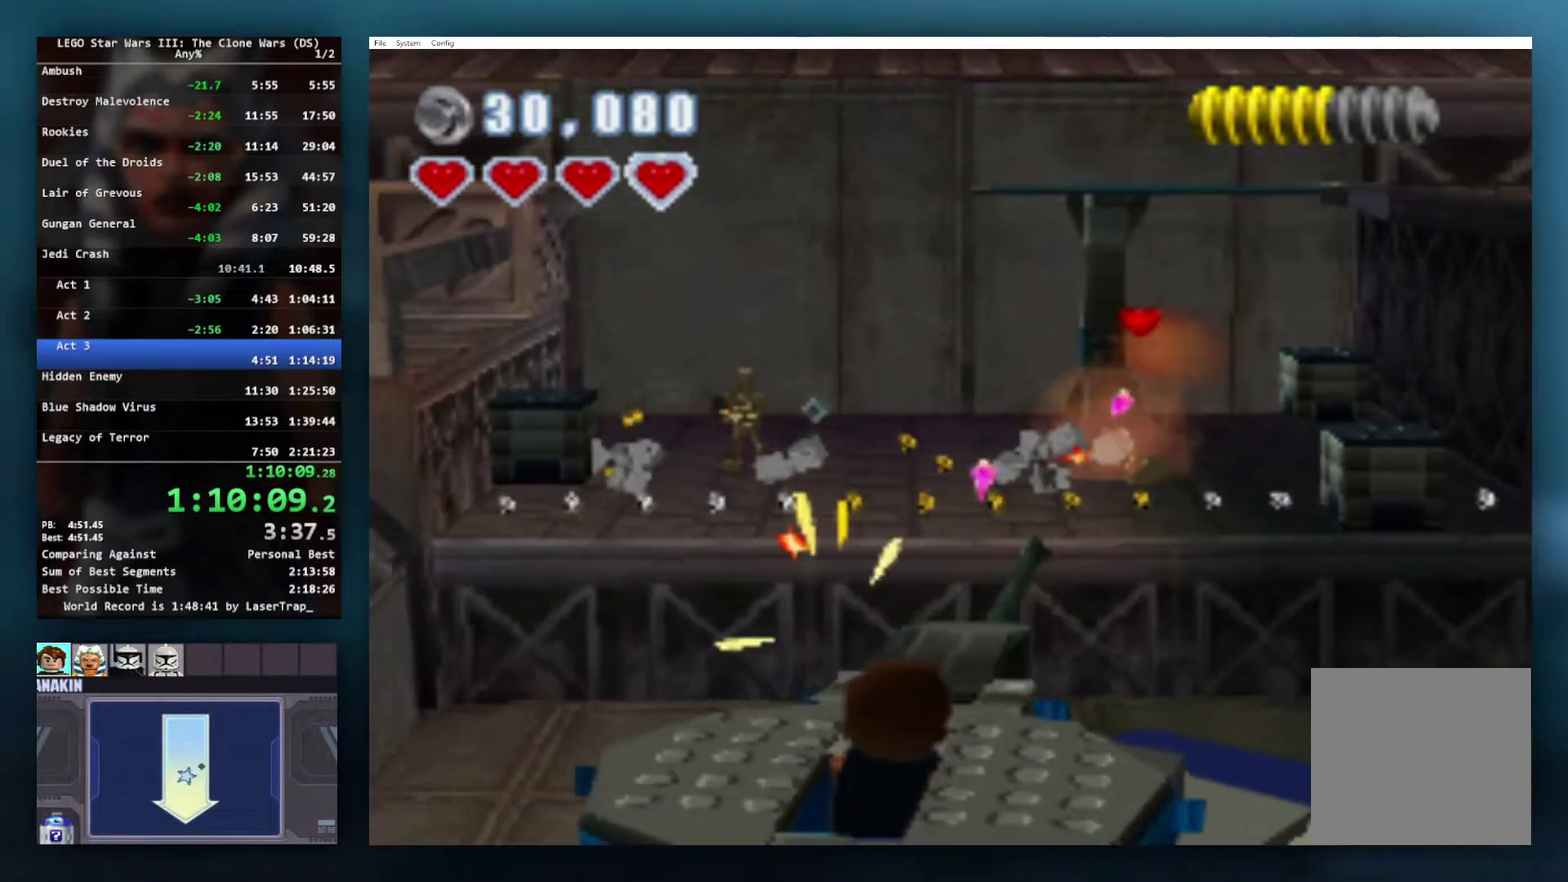
{"buttons": ["X"], "left_stick": "left", "right_stick": "center"}
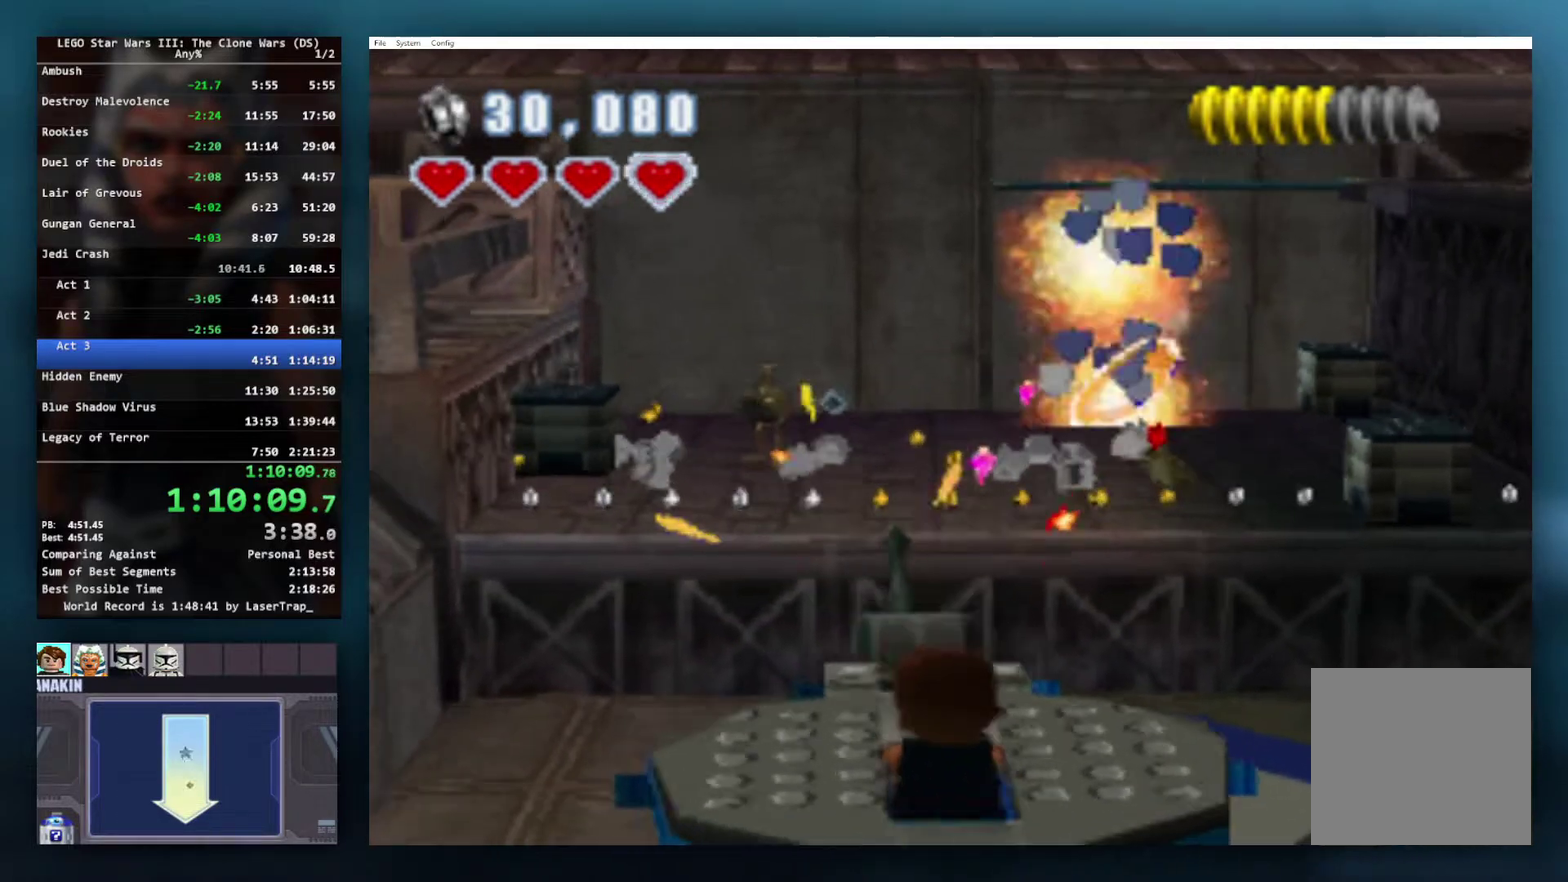
{"buttons": ["X"], "left_stick": "center", "right_stick": "center"}
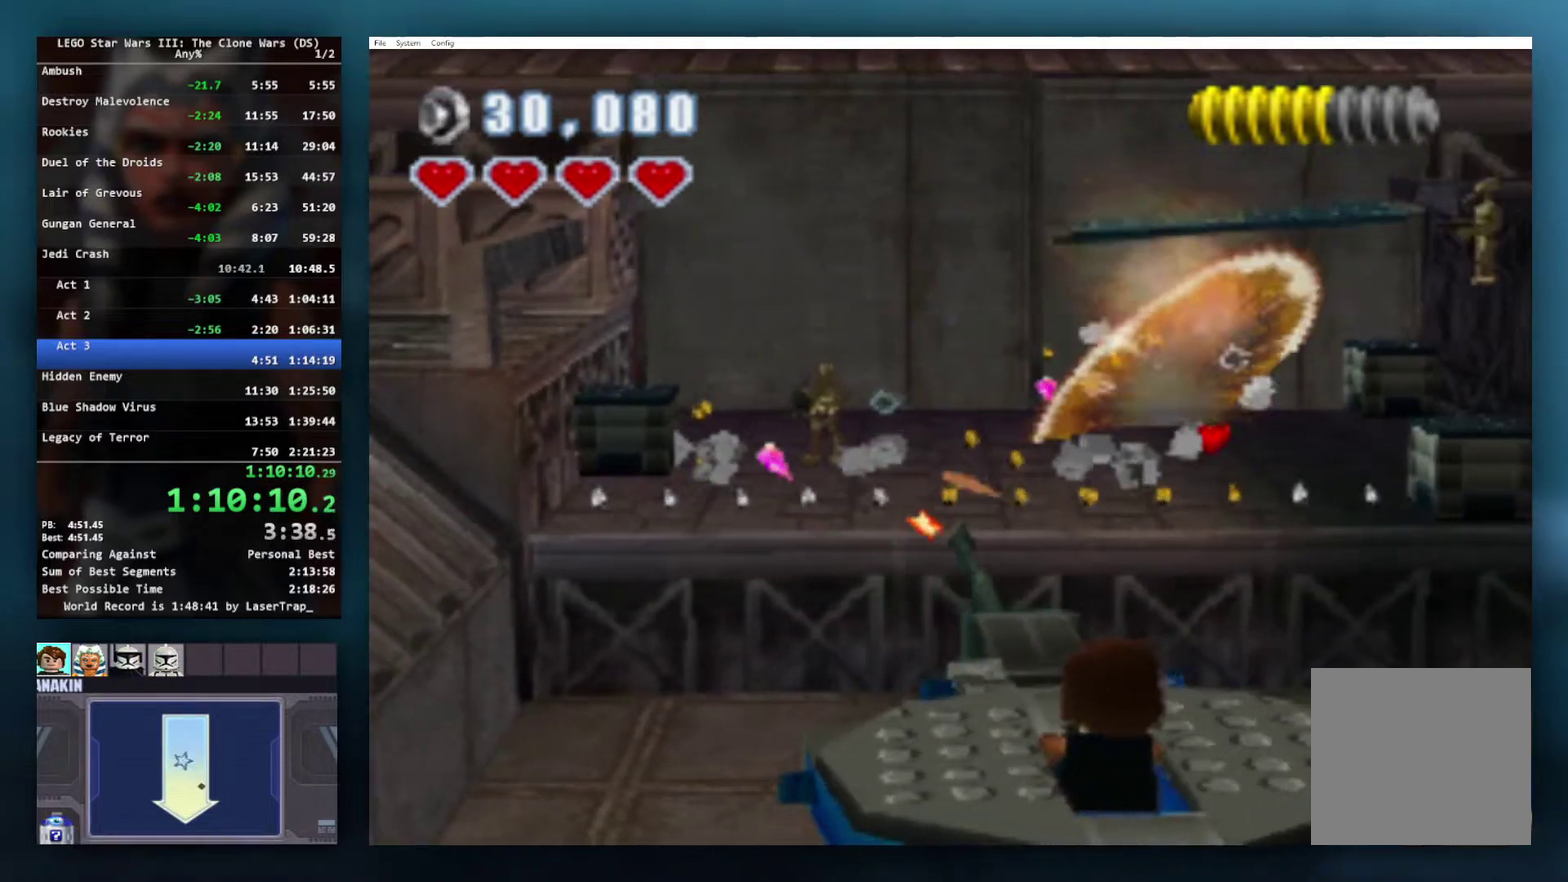
{"buttons": ["X"], "left_stick": "right", "right_stick": "center", "events": [[417, "left_stick", "right"]]}
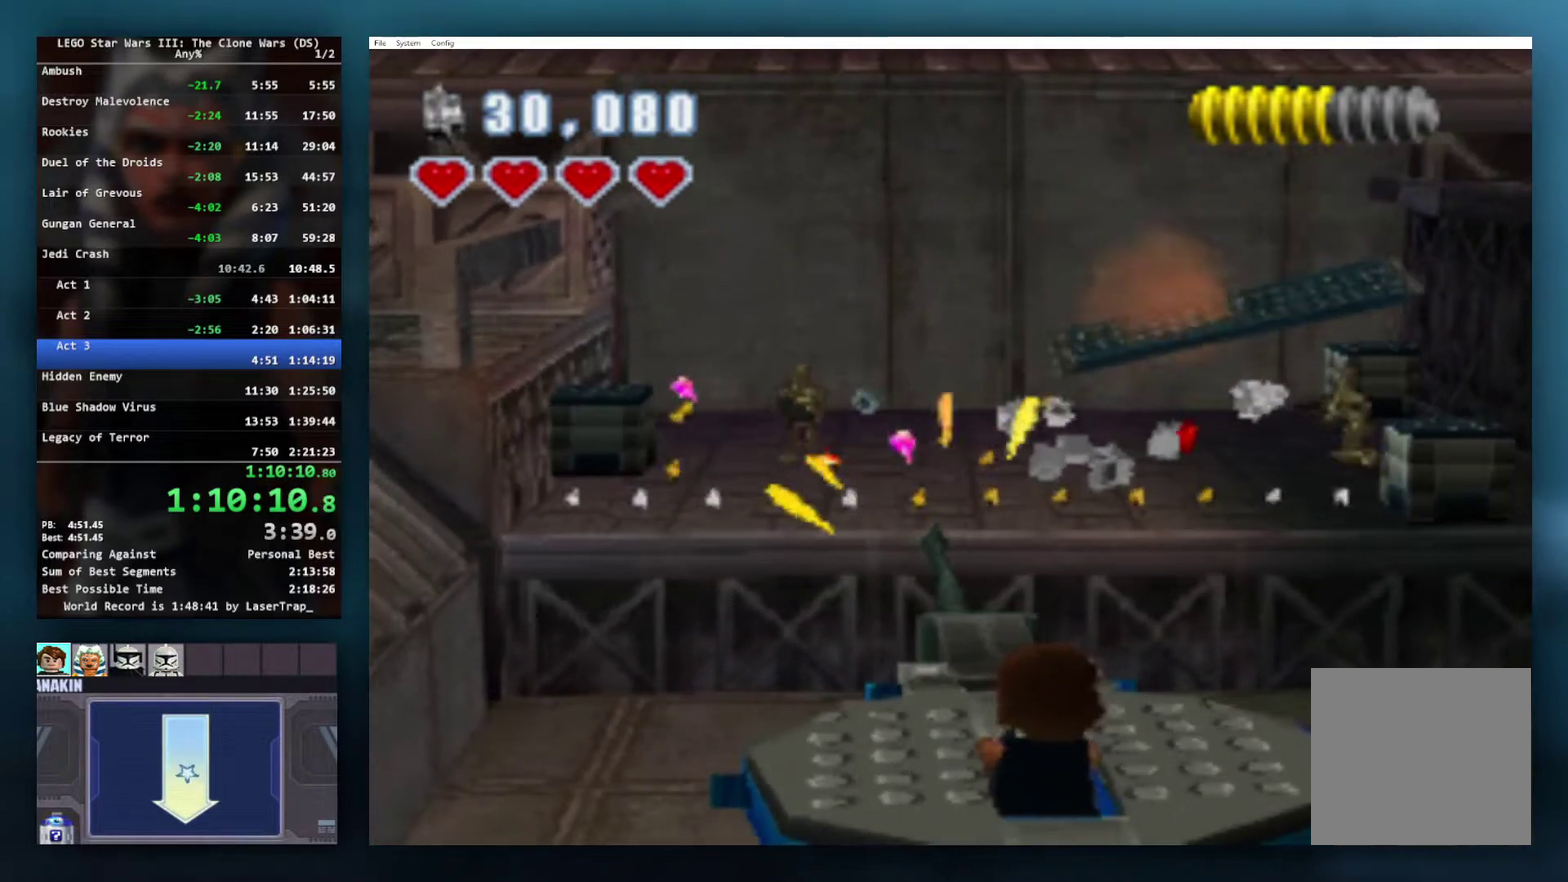
{"buttons": ["X"], "left_stick": "center", "right_stick": "center", "events": [[133, "left_stick", "center"], [300, "left_stick", "left"], [400, "left_stick", "center"]]}
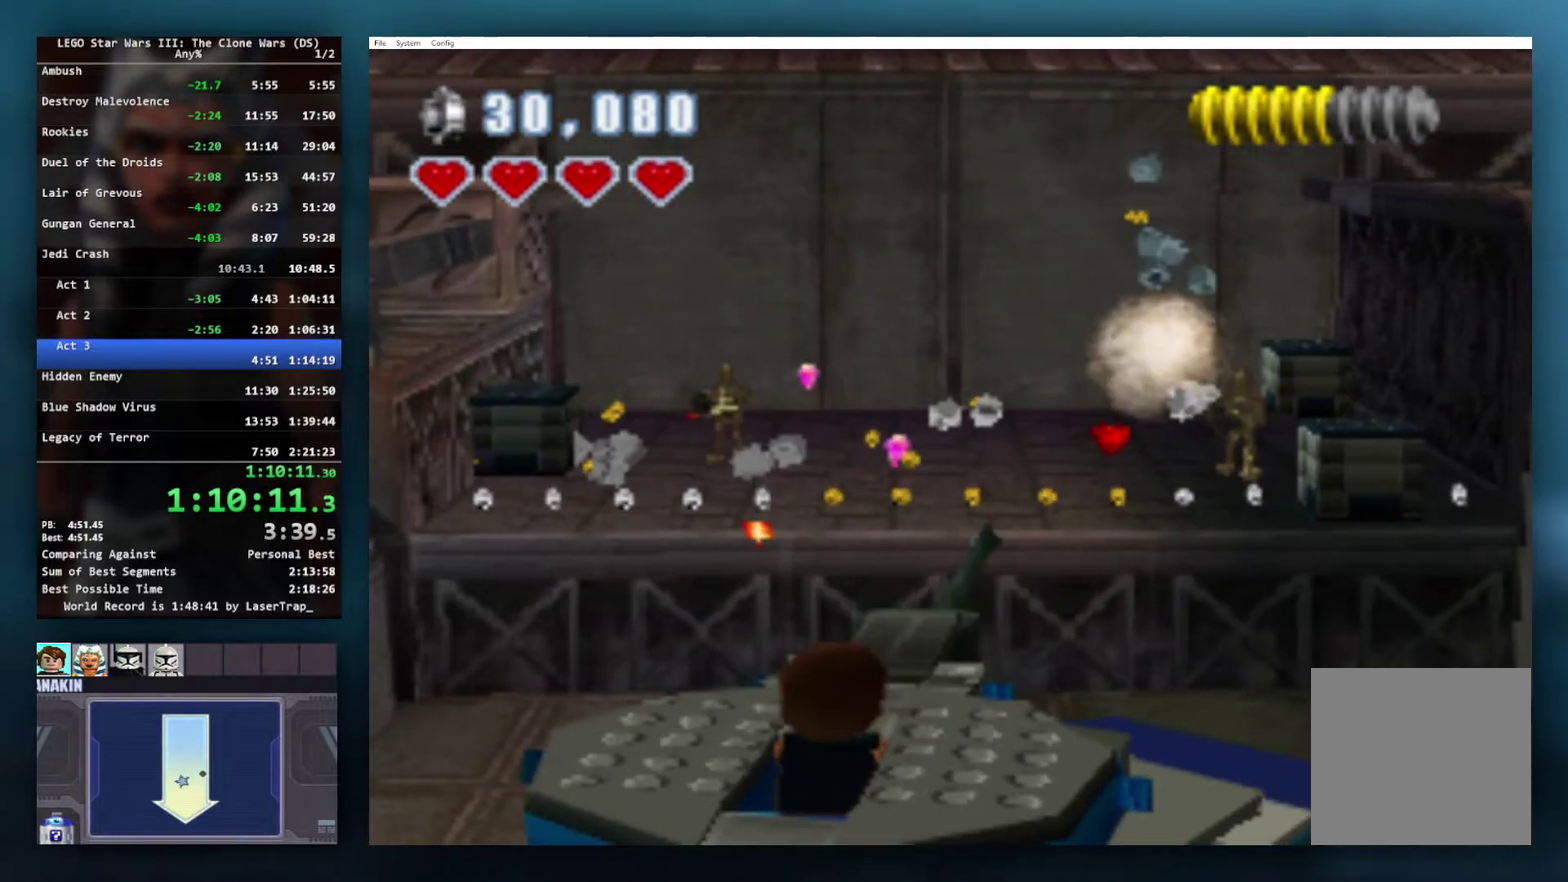
{"buttons": ["X"], "left_stick": "center", "right_stick": "center", "events": [[83, "left_stick", "right"], [250, "left_stick", "center"]]}
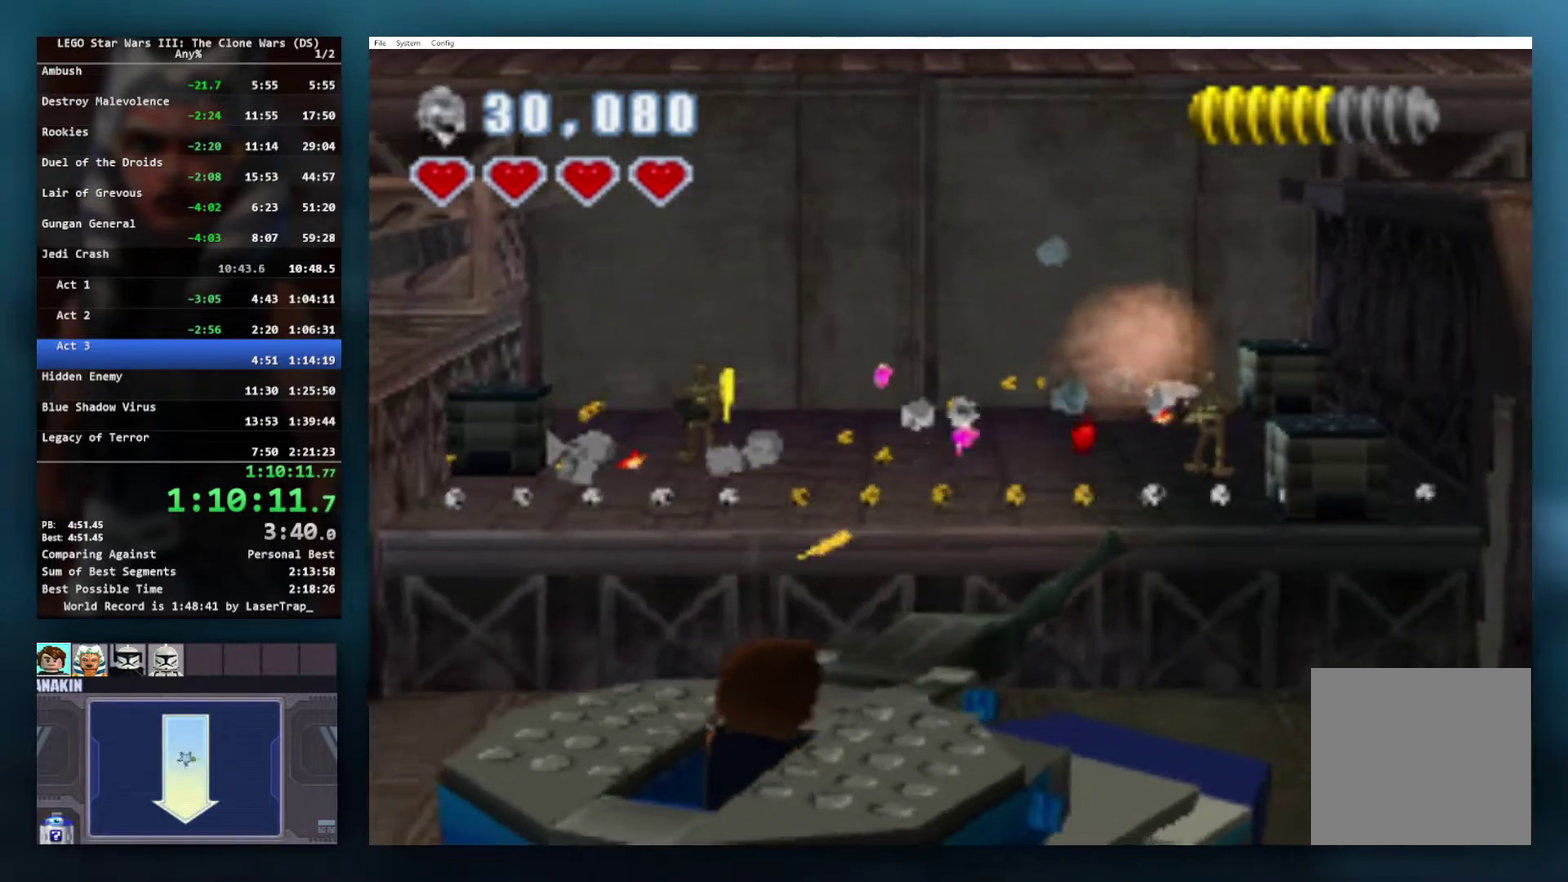
{"buttons": ["X"], "left_stick": "center", "right_stick": "center", "events": []}
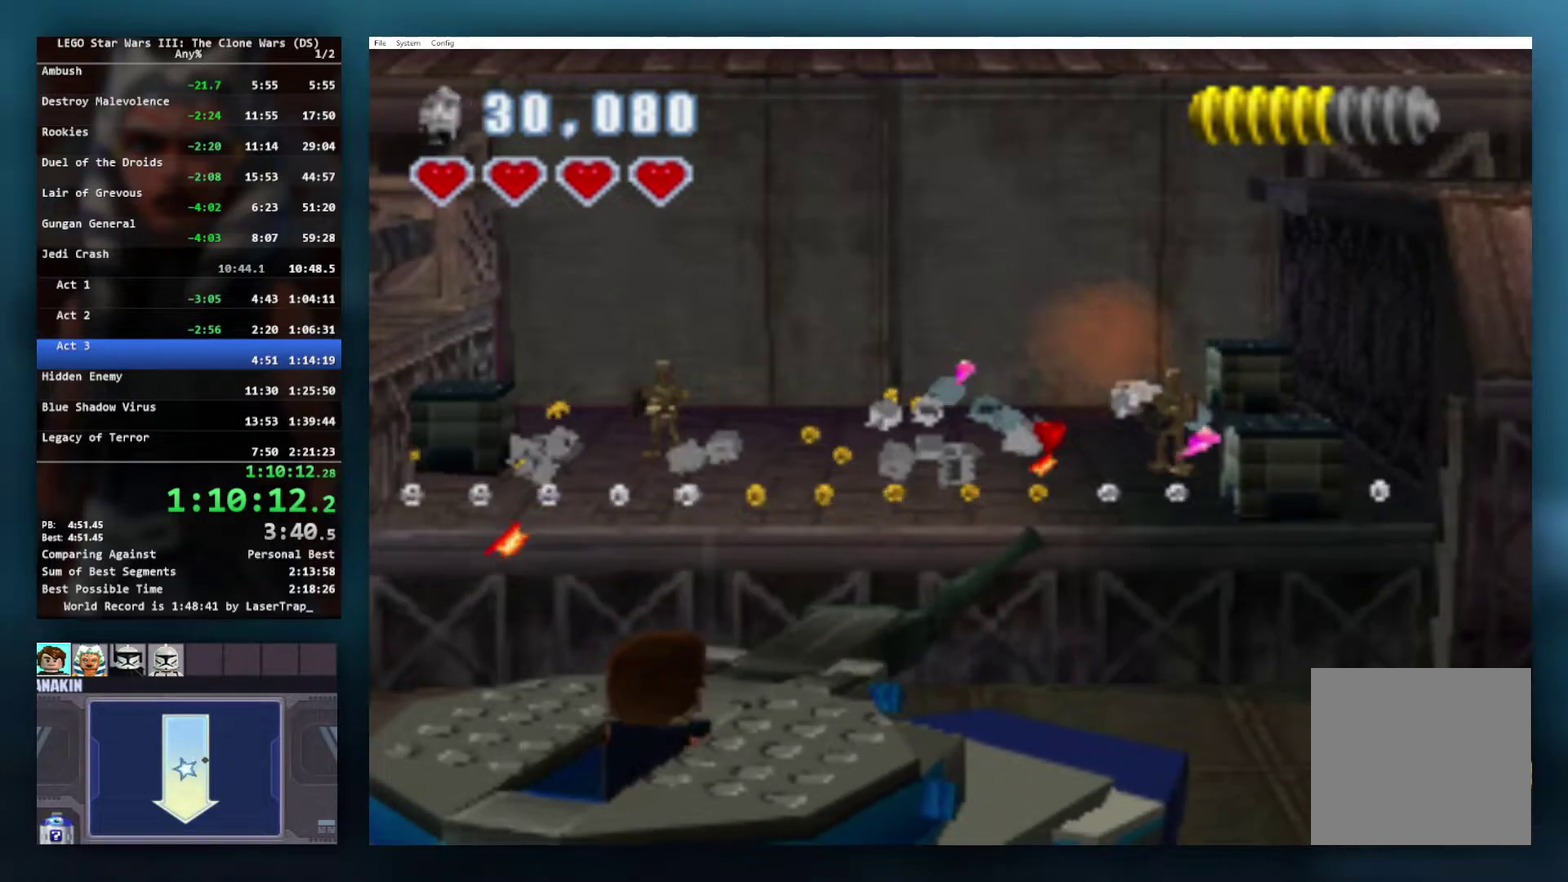
{"buttons": ["X"], "left_stick": "center", "right_stick": "center", "events": [[367, "left_stick", "left"], [450, "left_stick", "center"]]}
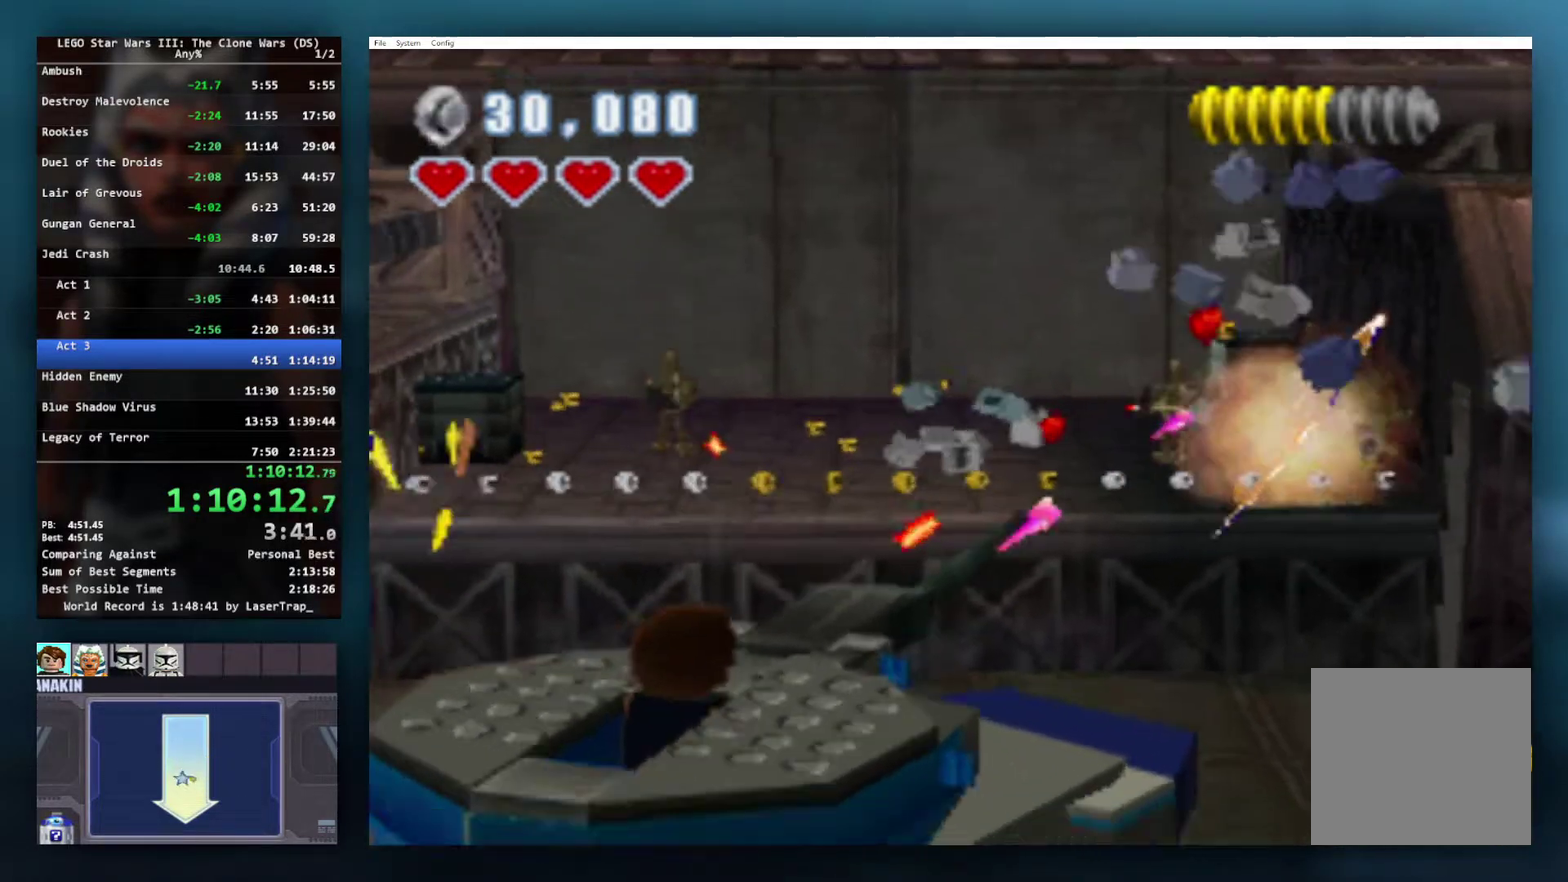
{"buttons": ["X"], "left_stick": "center", "right_stick": "center", "events": [[67, "left_stick", "left"], [200, "left_stick", "center"]]}
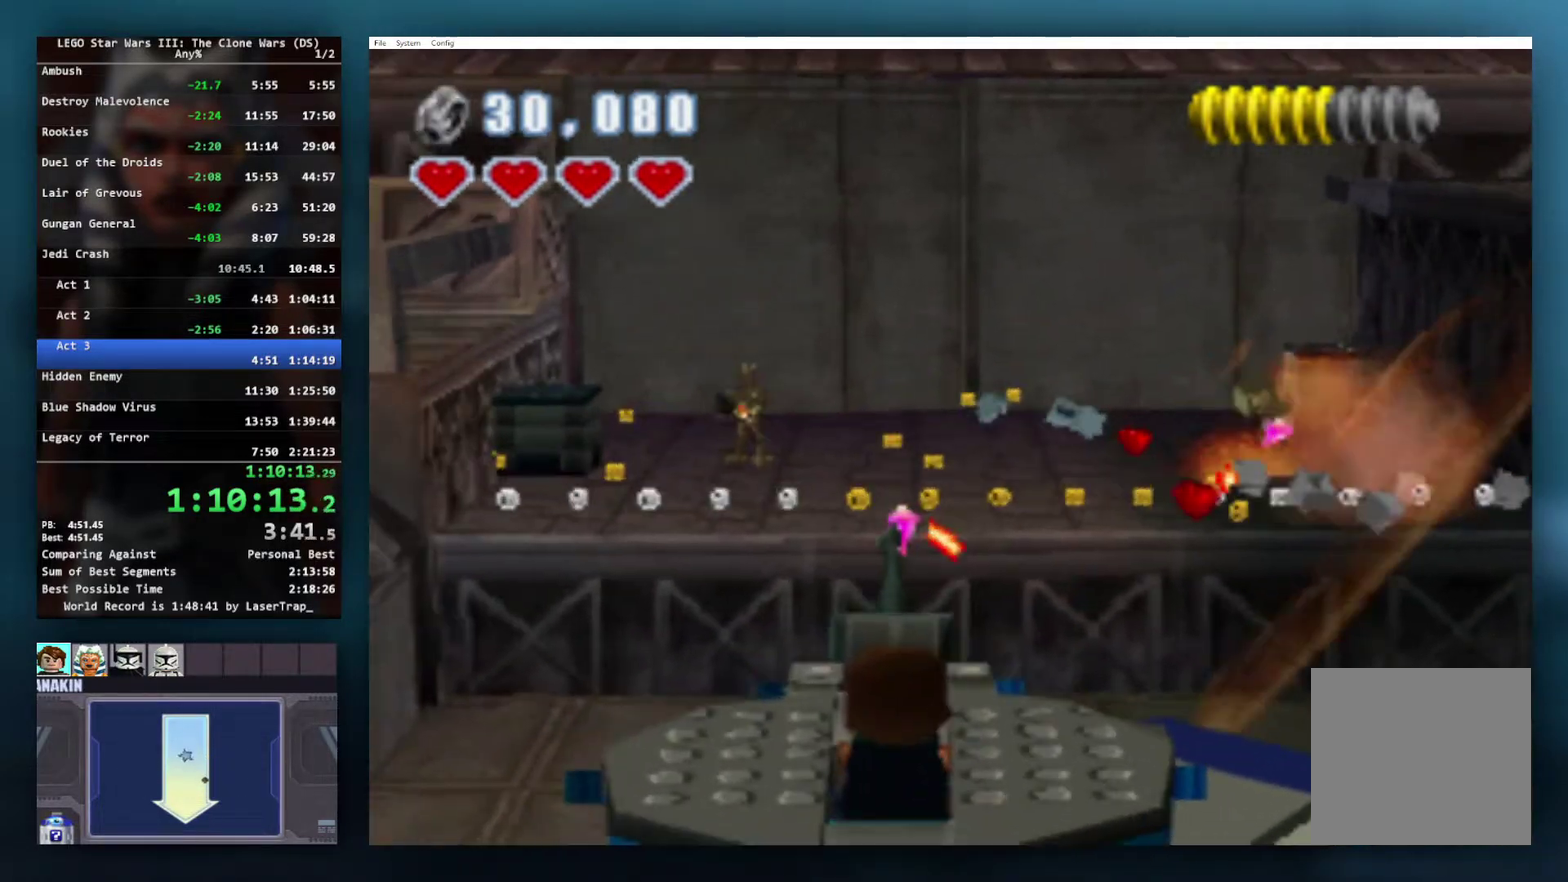
{"buttons": ["X"], "left_stick": "center", "right_stick": "center", "events": [[67, "left_stick", "left"], [167, "left_stick", "center"], [267, "left_stick", "right"], [350, "left_stick", "center"]]}
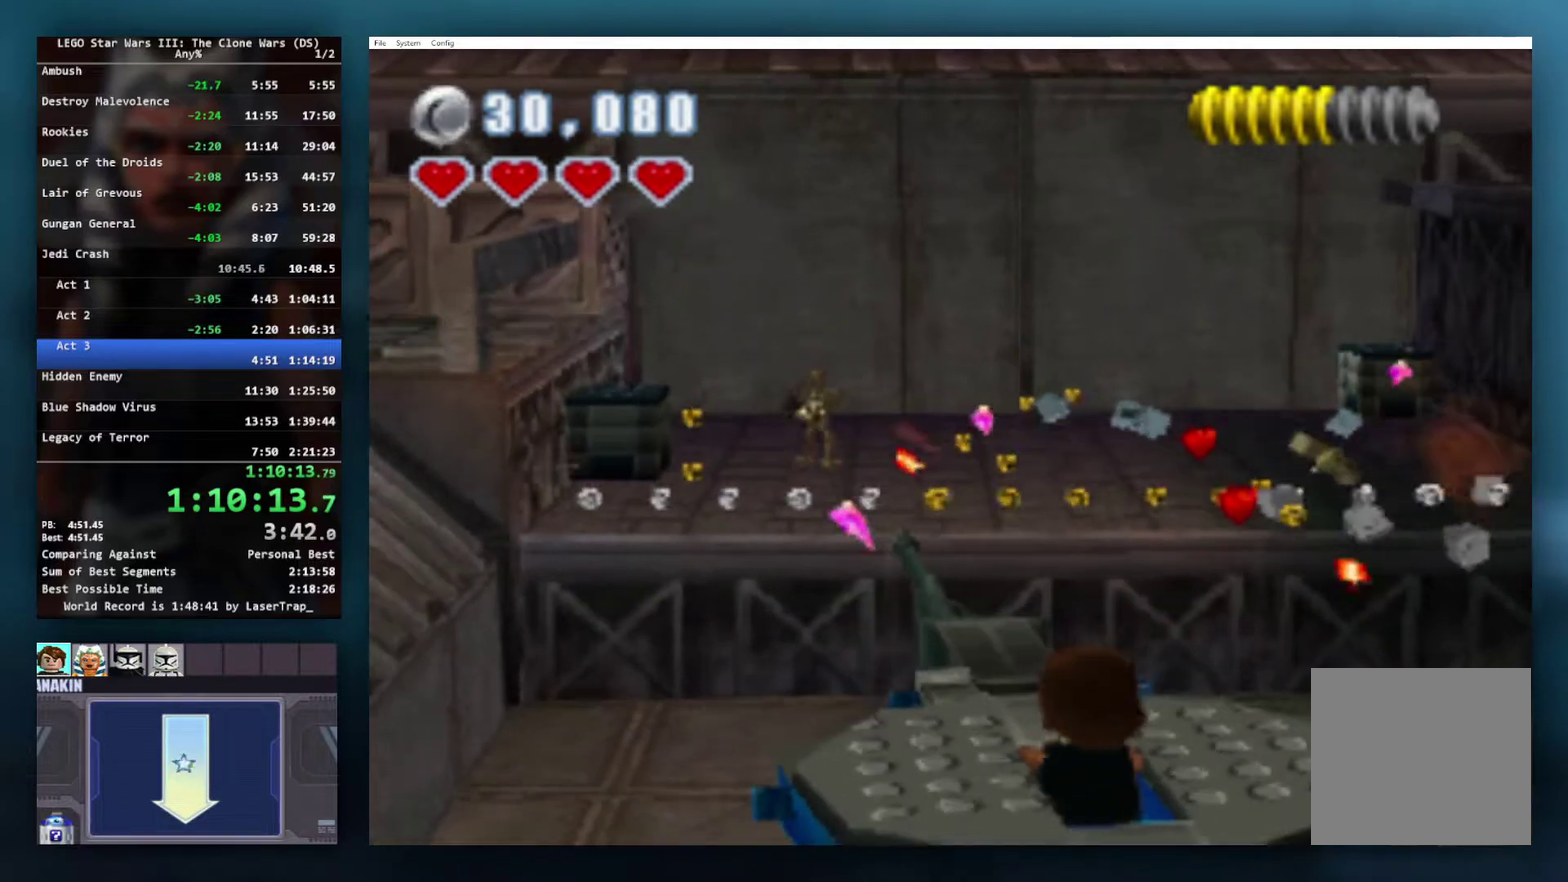
{"buttons": ["X"], "left_stick": "center", "right_stick": "center", "events": []}
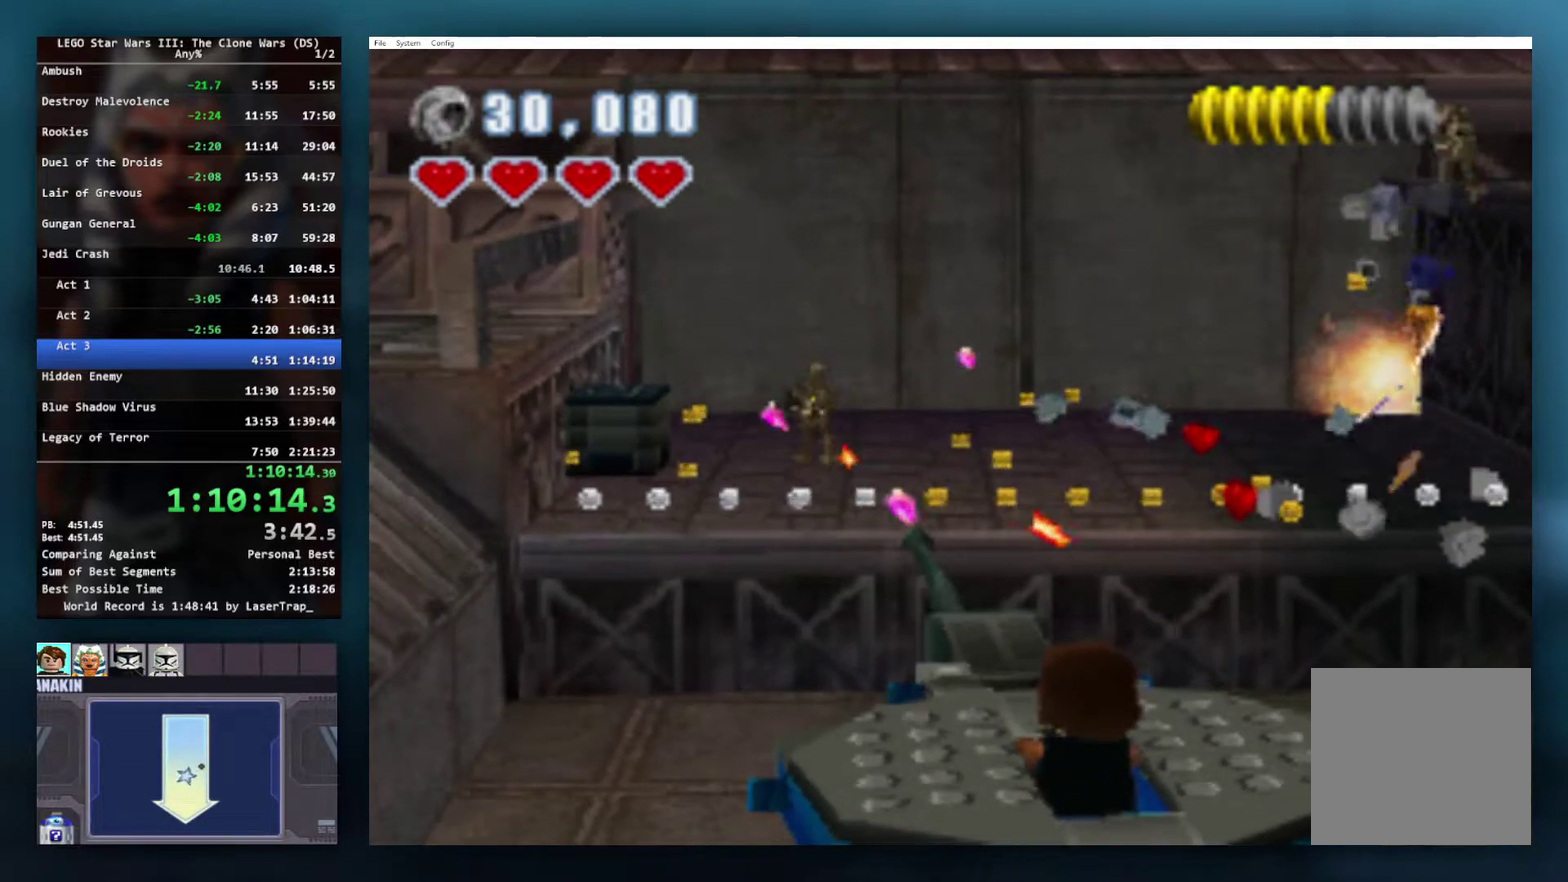
{"buttons": ["X"], "left_stick": "right", "right_stick": "center", "events": [[417, "left_stick", "right"]]}
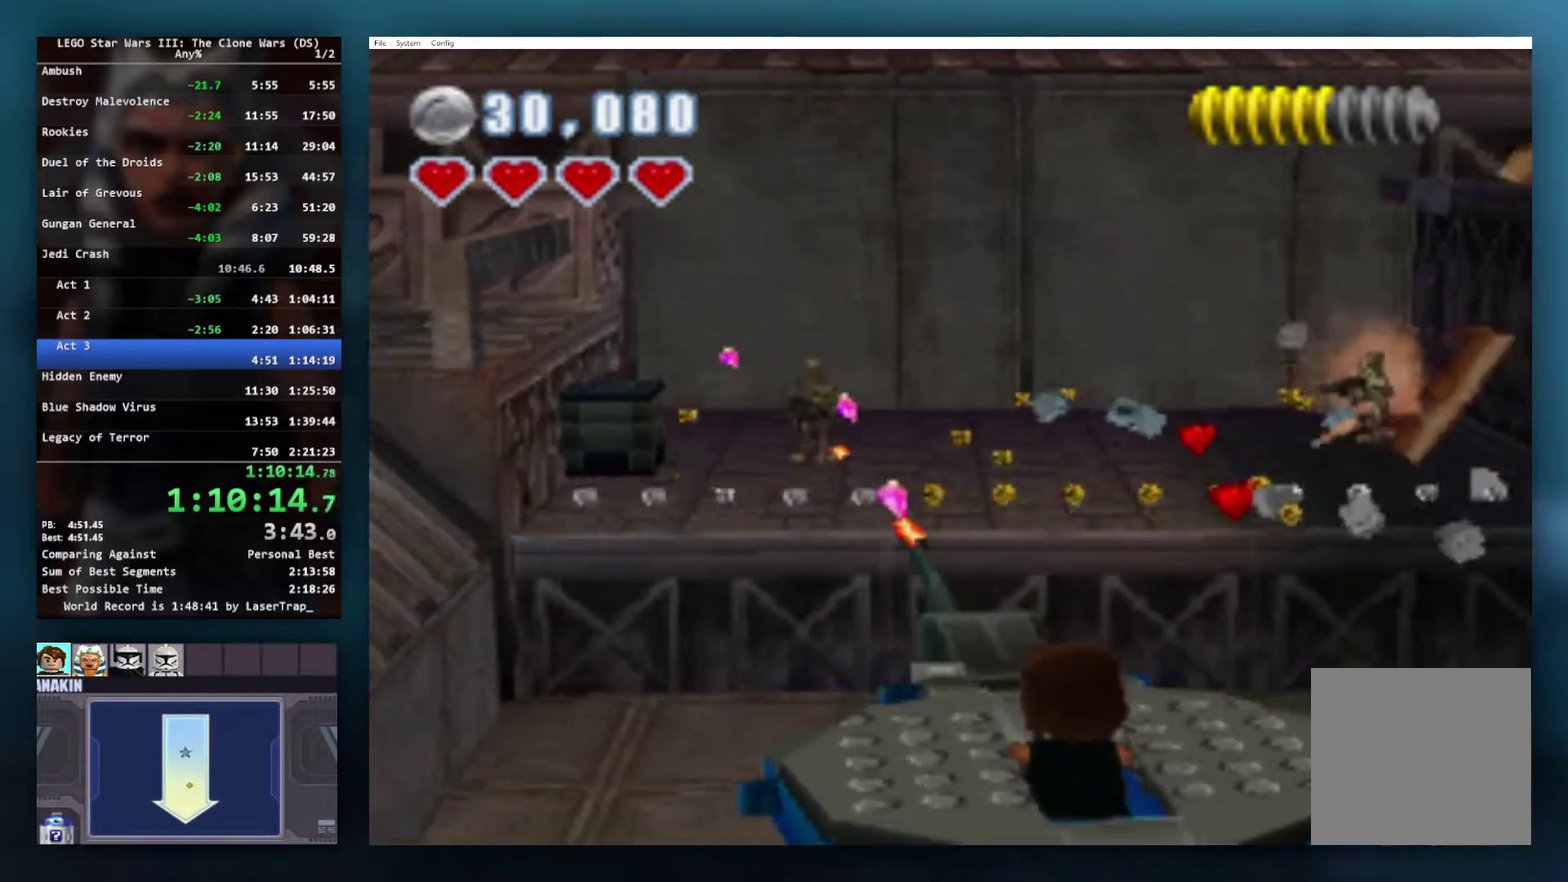
{"buttons": ["X"], "left_stick": "center", "right_stick": "center", "events": [[100, "left_stick", "center"]]}
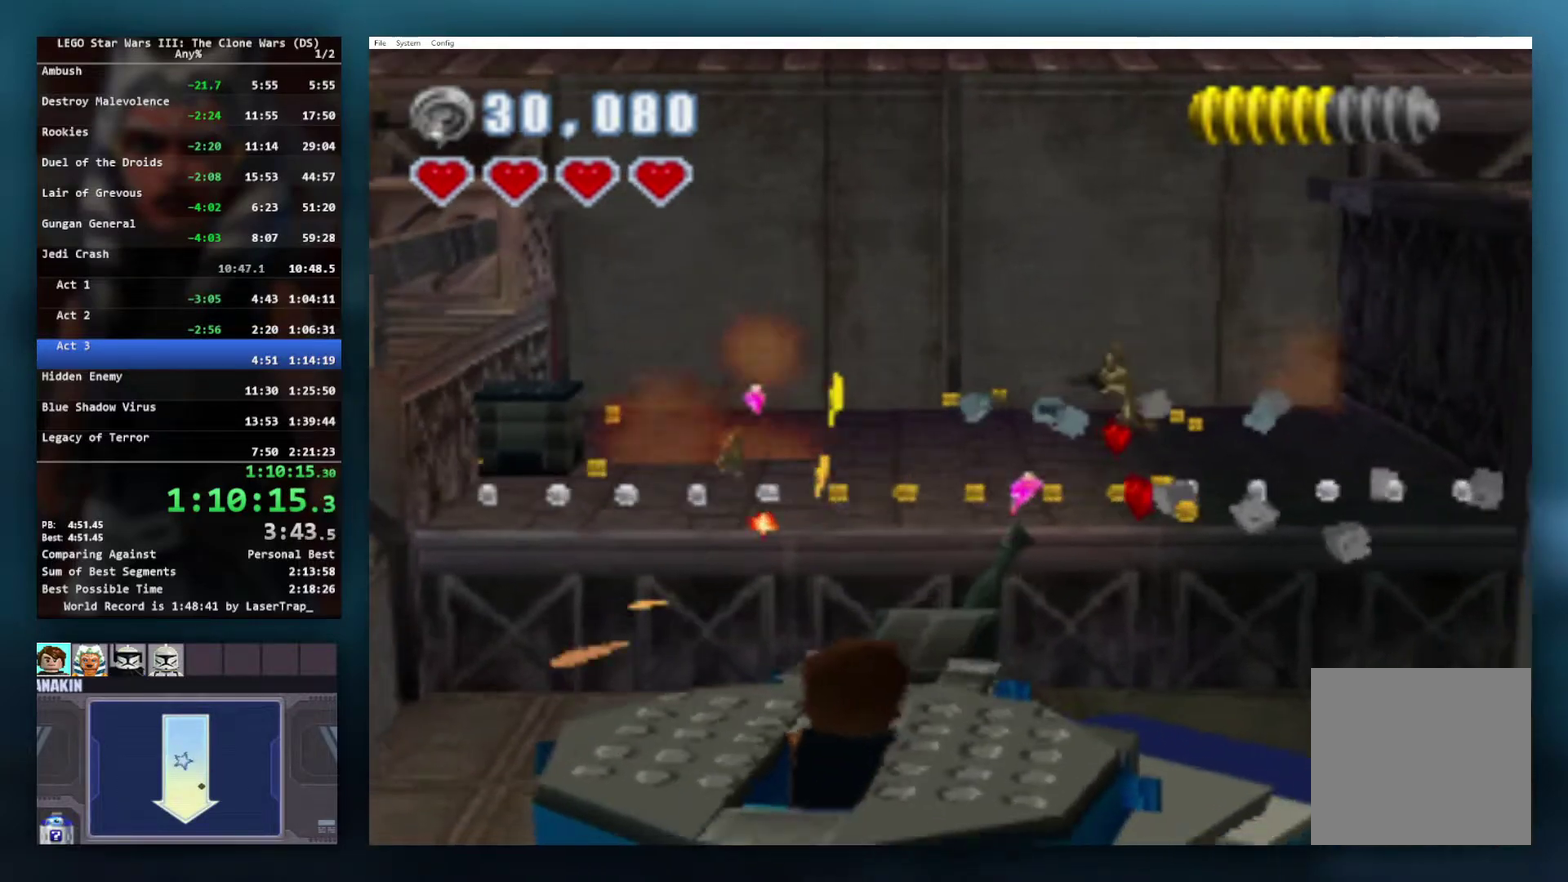
{"buttons": ["X"], "left_stick": "center", "right_stick": "center", "events": [[367, "left_stick", "left"], [500, "left_stick", "center"]]}
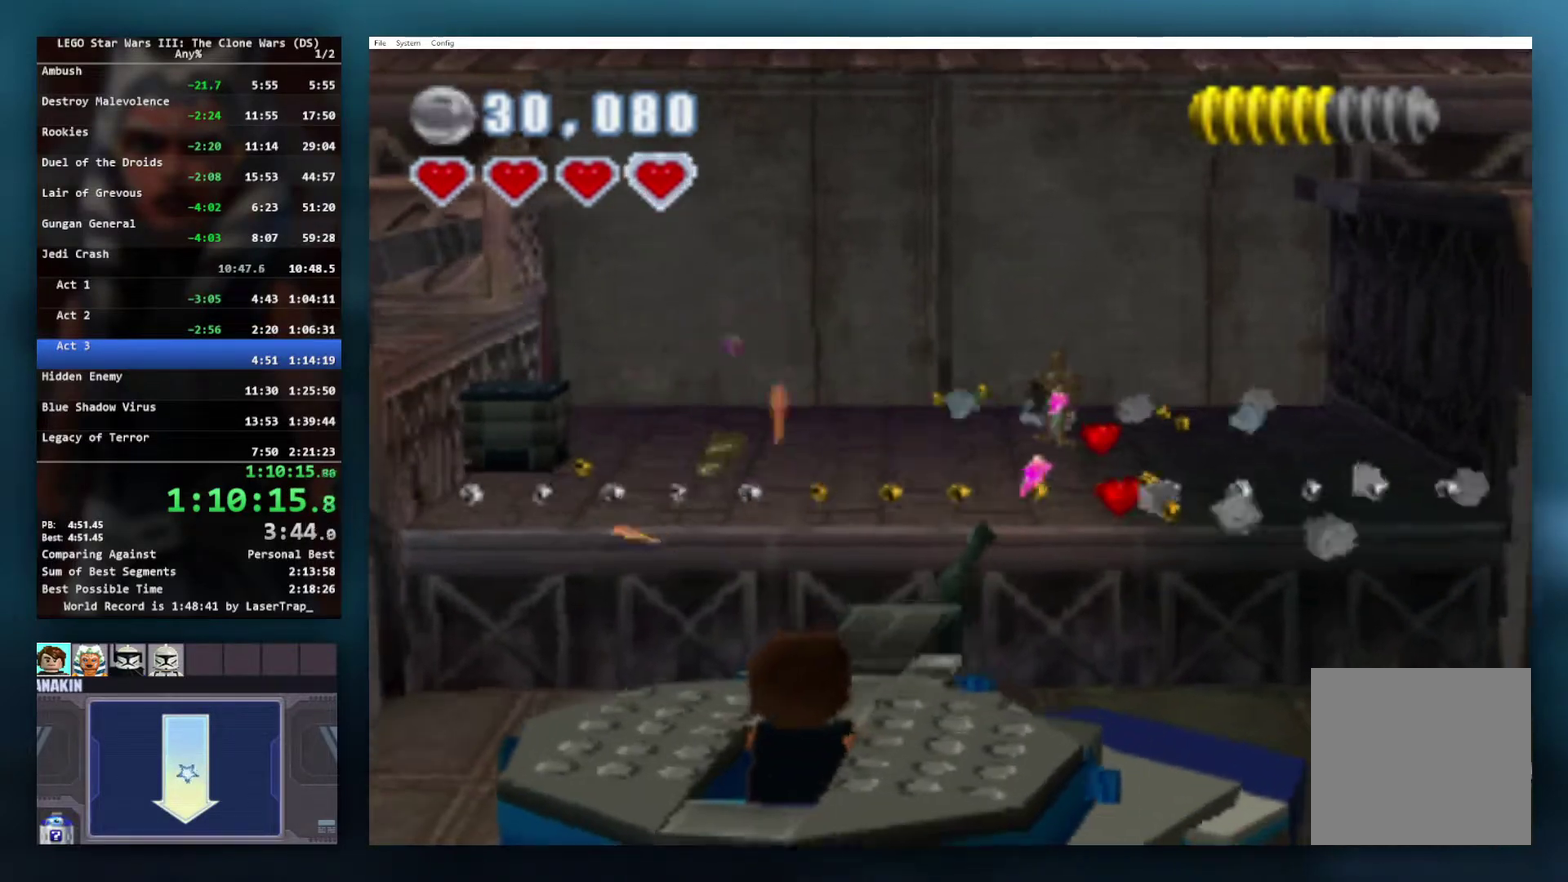
{"buttons": ["X"], "left_stick": "center", "right_stick": "center", "events": [[217, "left_stick", "left"], [350, "left_stick", "center"]]}
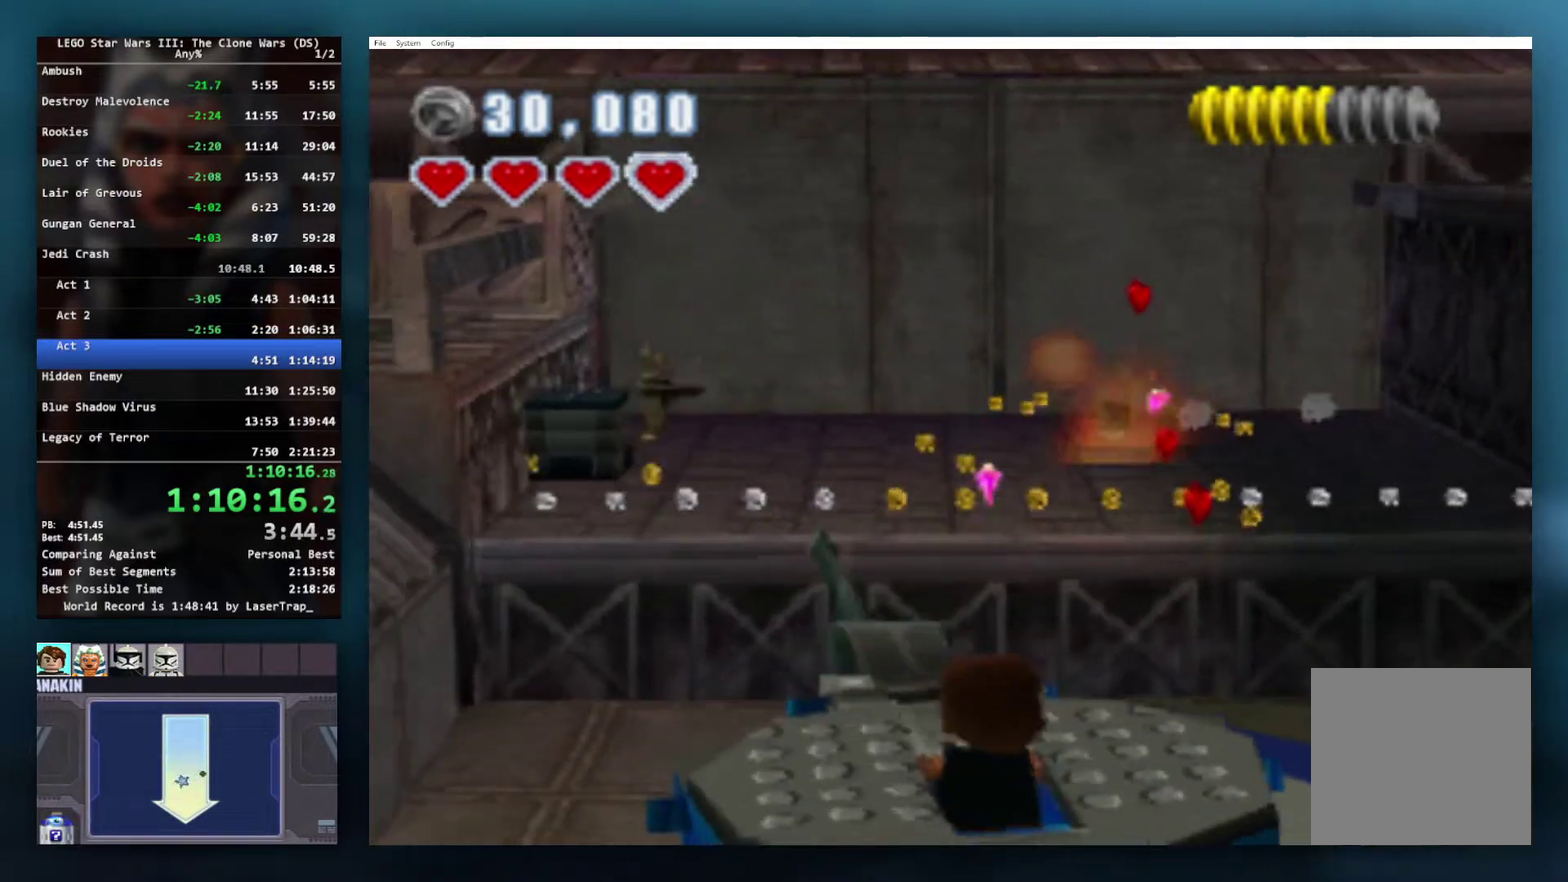
{"buttons": ["X"], "left_stick": "center", "right_stick": "center", "events": [[283, "left_stick", "right"], [367, "left_stick", "center"]]}
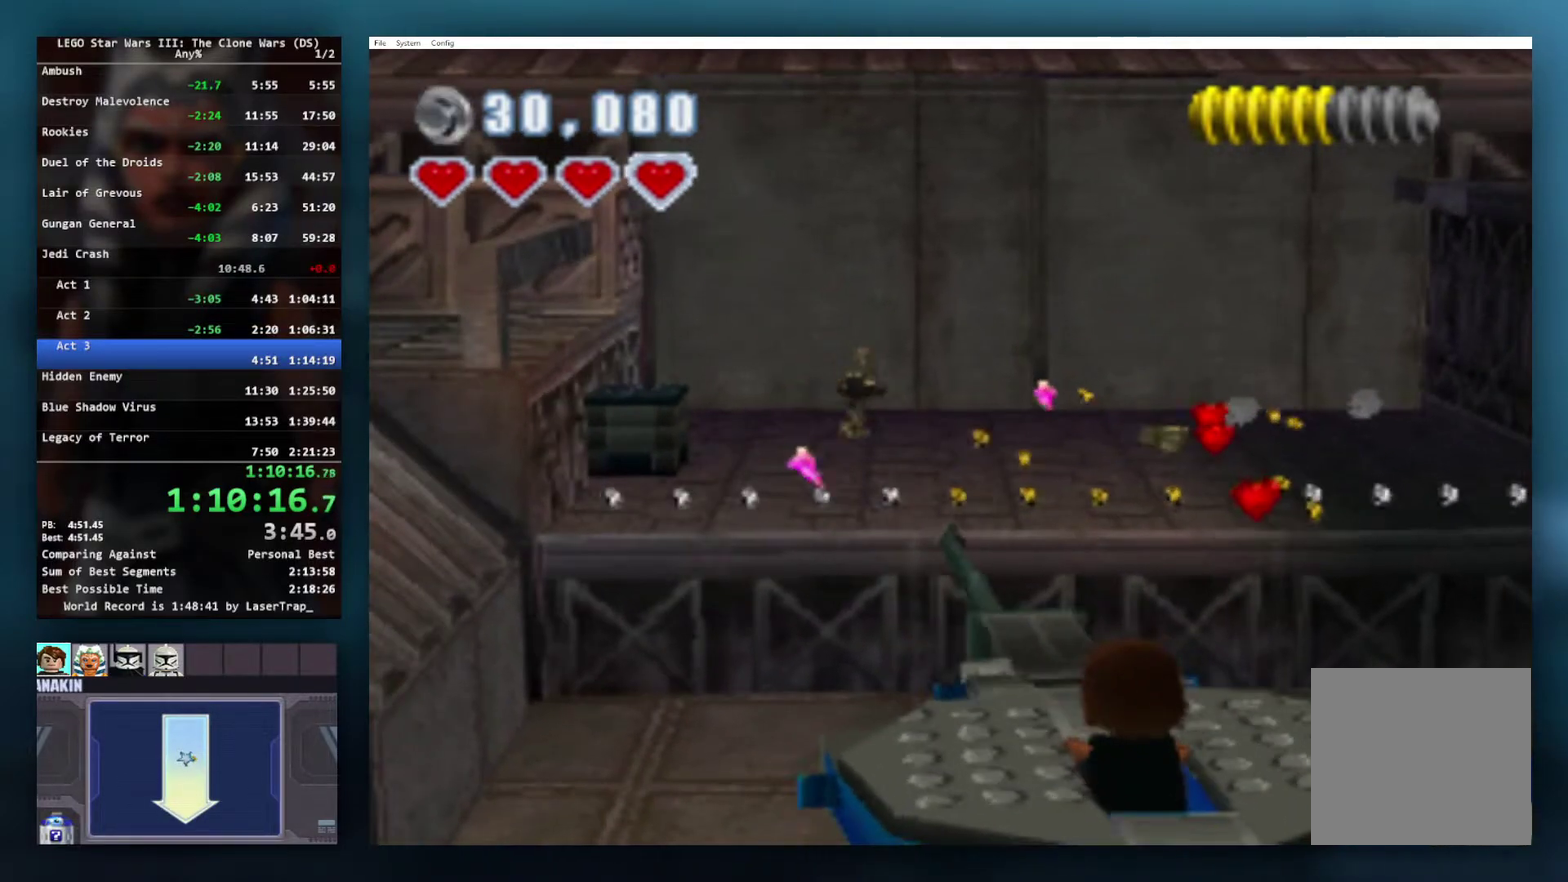
{"buttons": ["X"], "left_stick": "center", "right_stick": "center", "events": []}
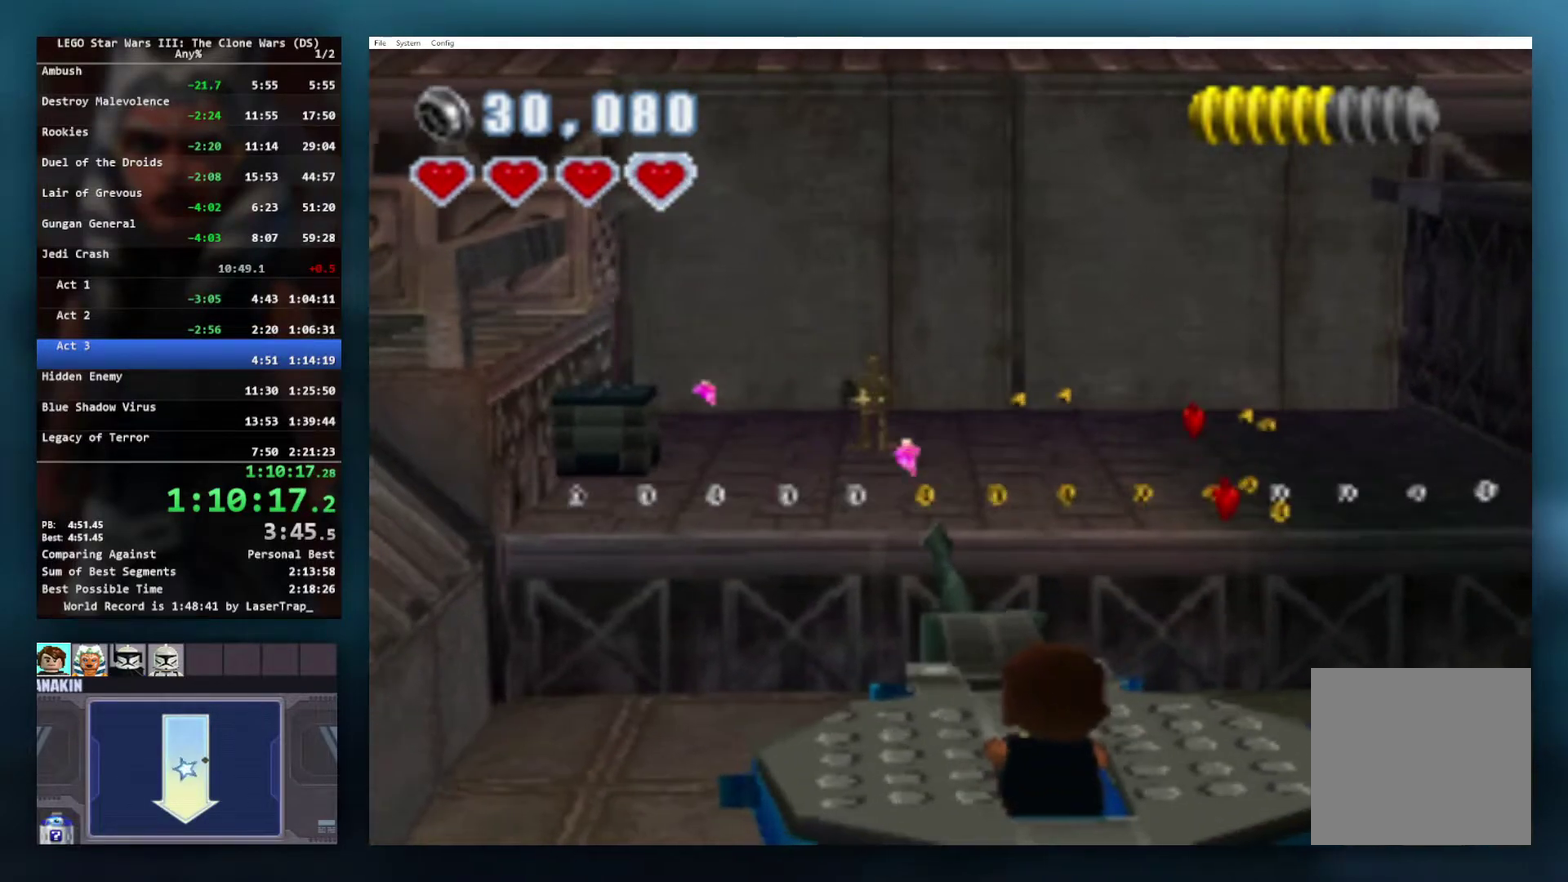
{"buttons": ["X"], "left_stick": "center", "right_stick": "center", "events": []}
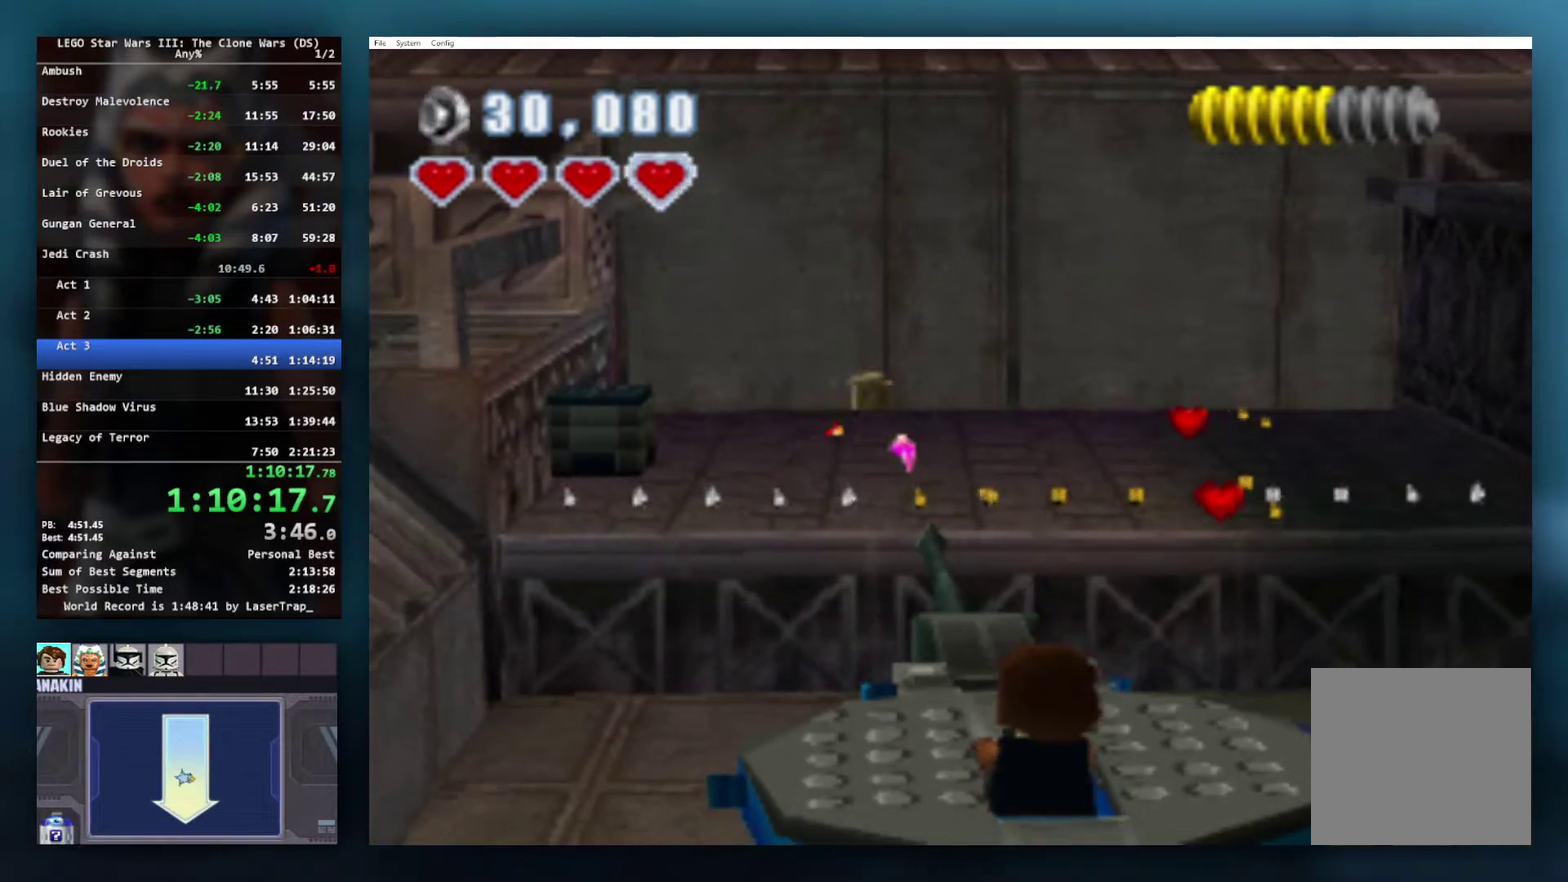
{"buttons": ["X"], "left_stick": "center", "right_stick": "center", "events": [[133, "left_stick", "right"], [233, "left_stick", "center"]]}
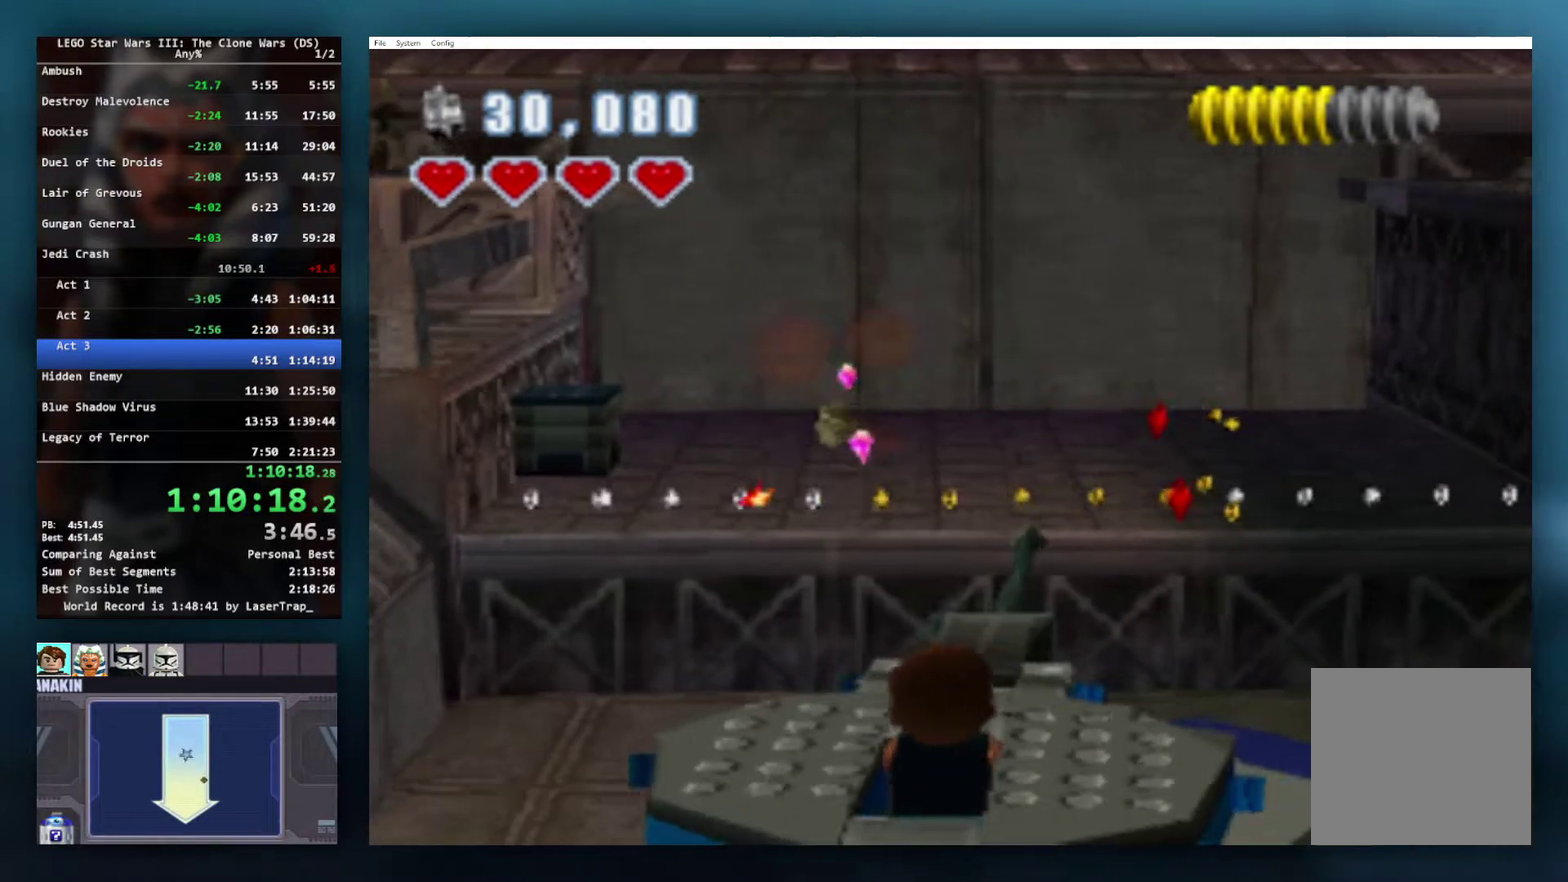
{"buttons": ["X"], "left_stick": "center", "right_stick": "center", "events": []}
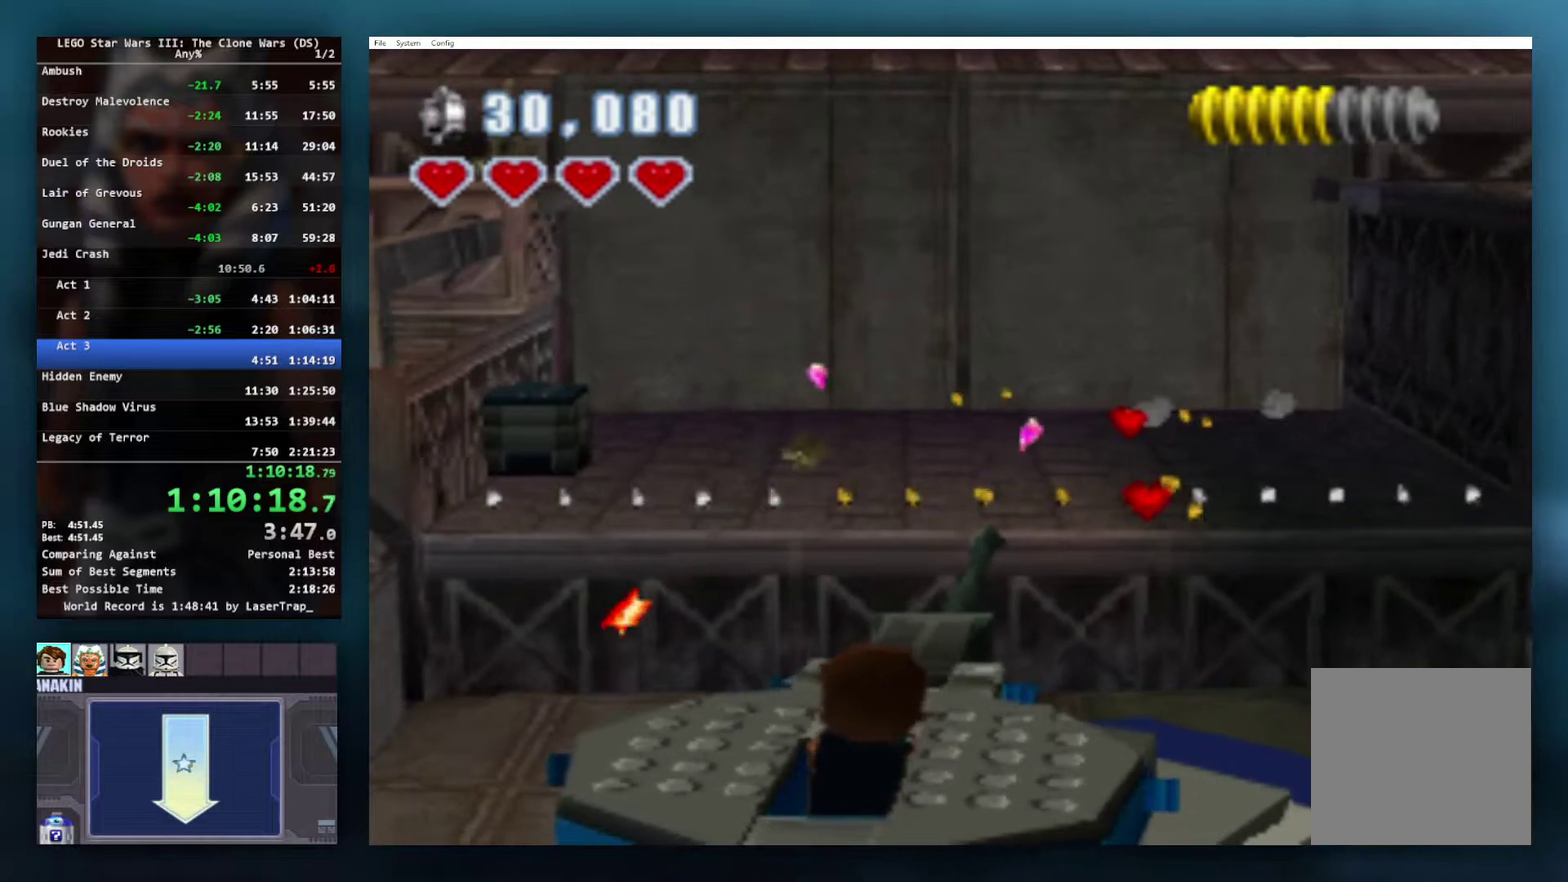
{"buttons": ["X"], "left_stick": "center", "right_stick": "center", "events": []}
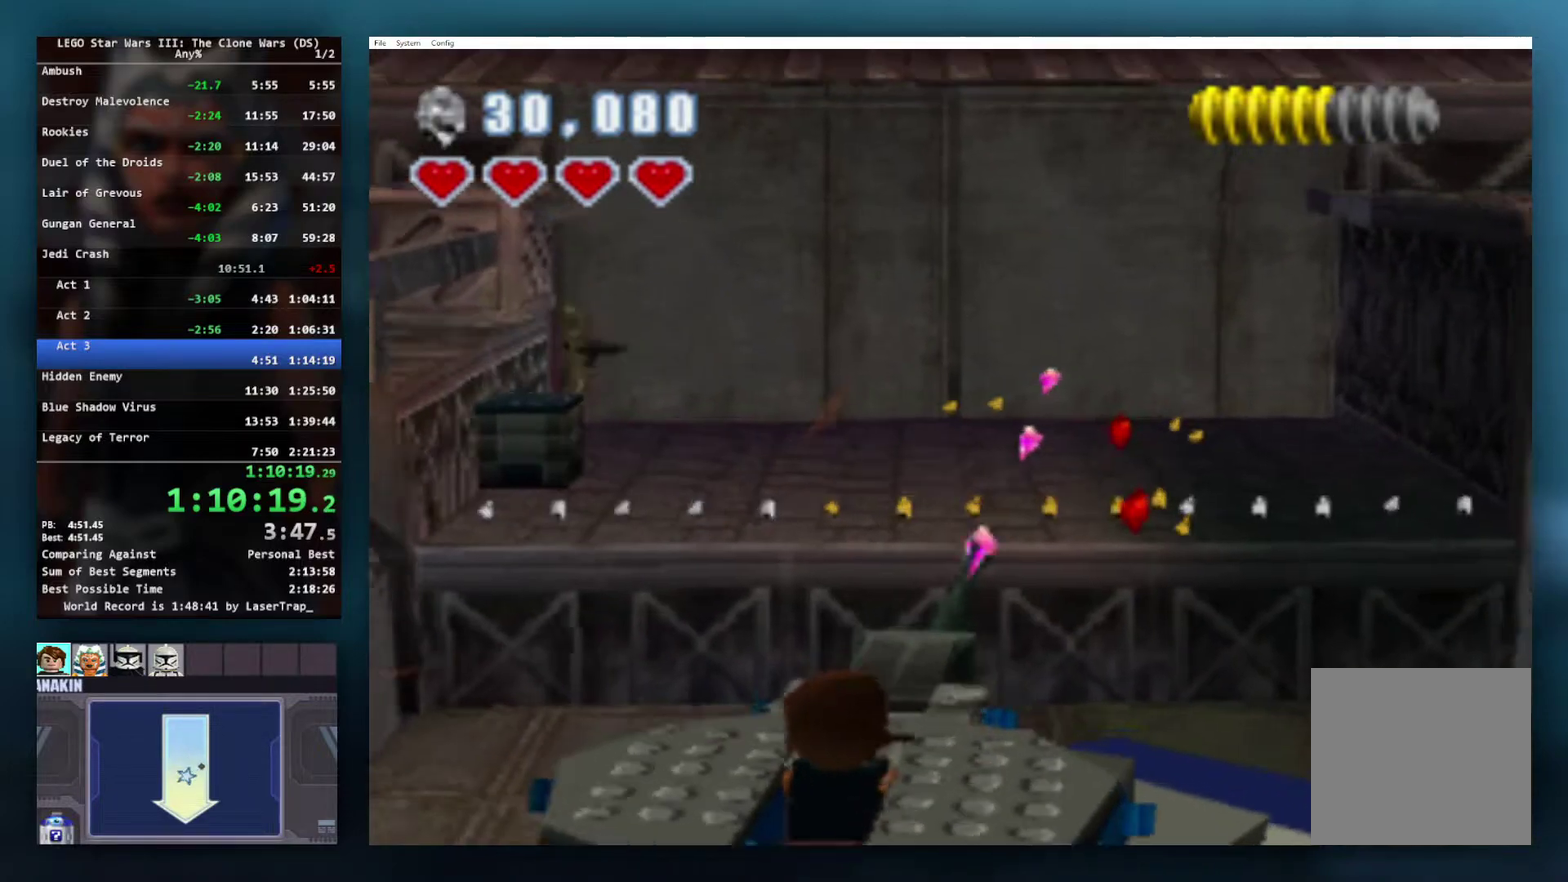
{"buttons": ["X"], "left_stick": "center", "right_stick": "center", "events": [[233, "left_stick", "left"], [383, "left_stick", "center"]]}
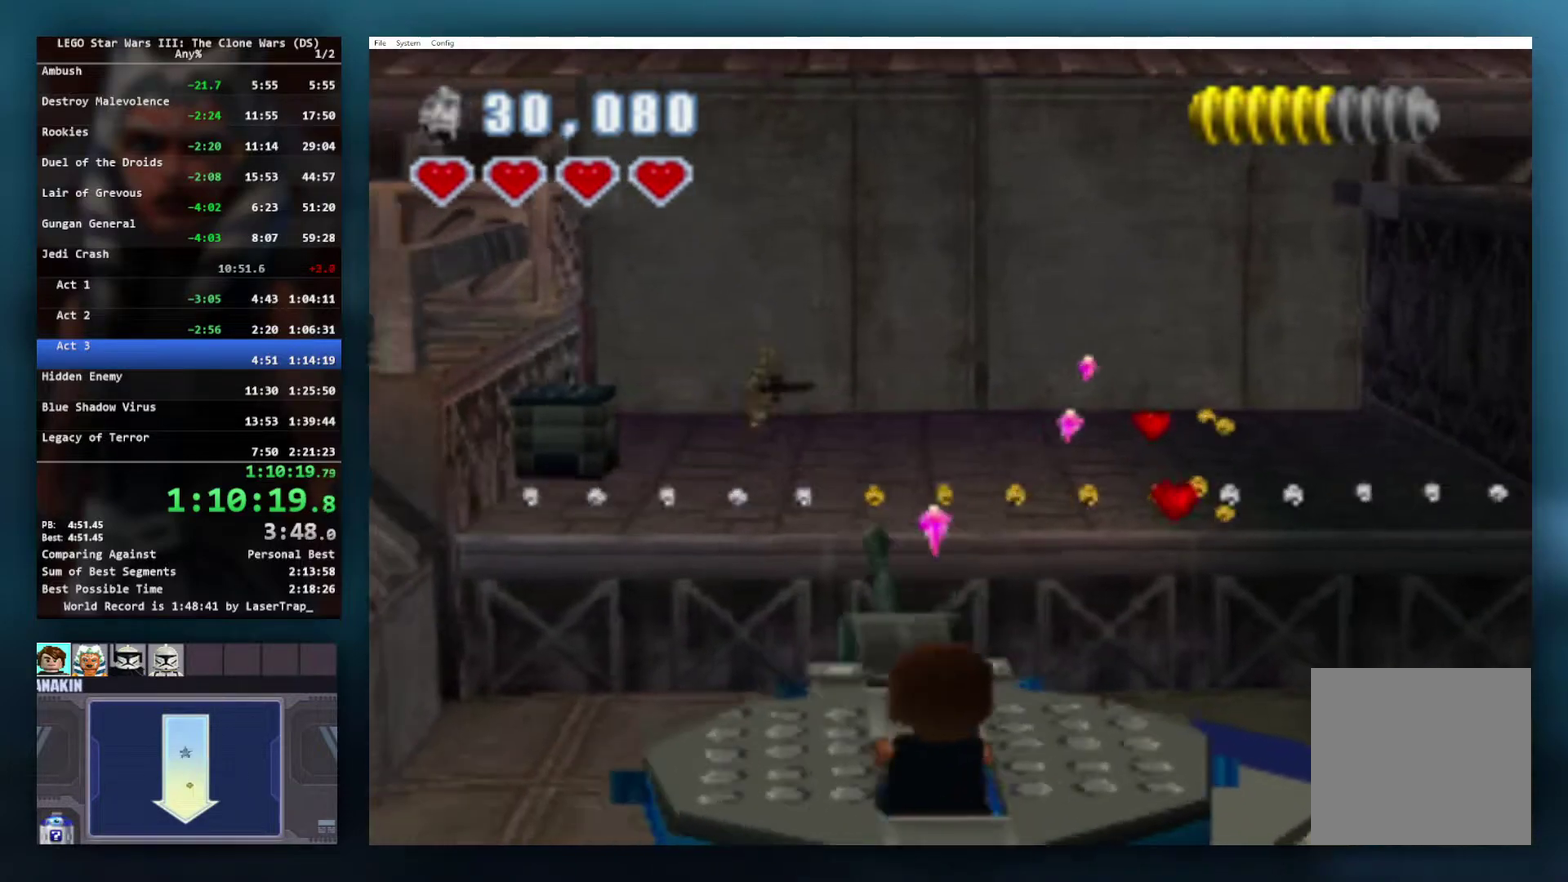
{"buttons": ["X"], "left_stick": "center", "right_stick": "center", "events": [[50, "left_stick", "right"], [167, "left_stick", "center"]]}
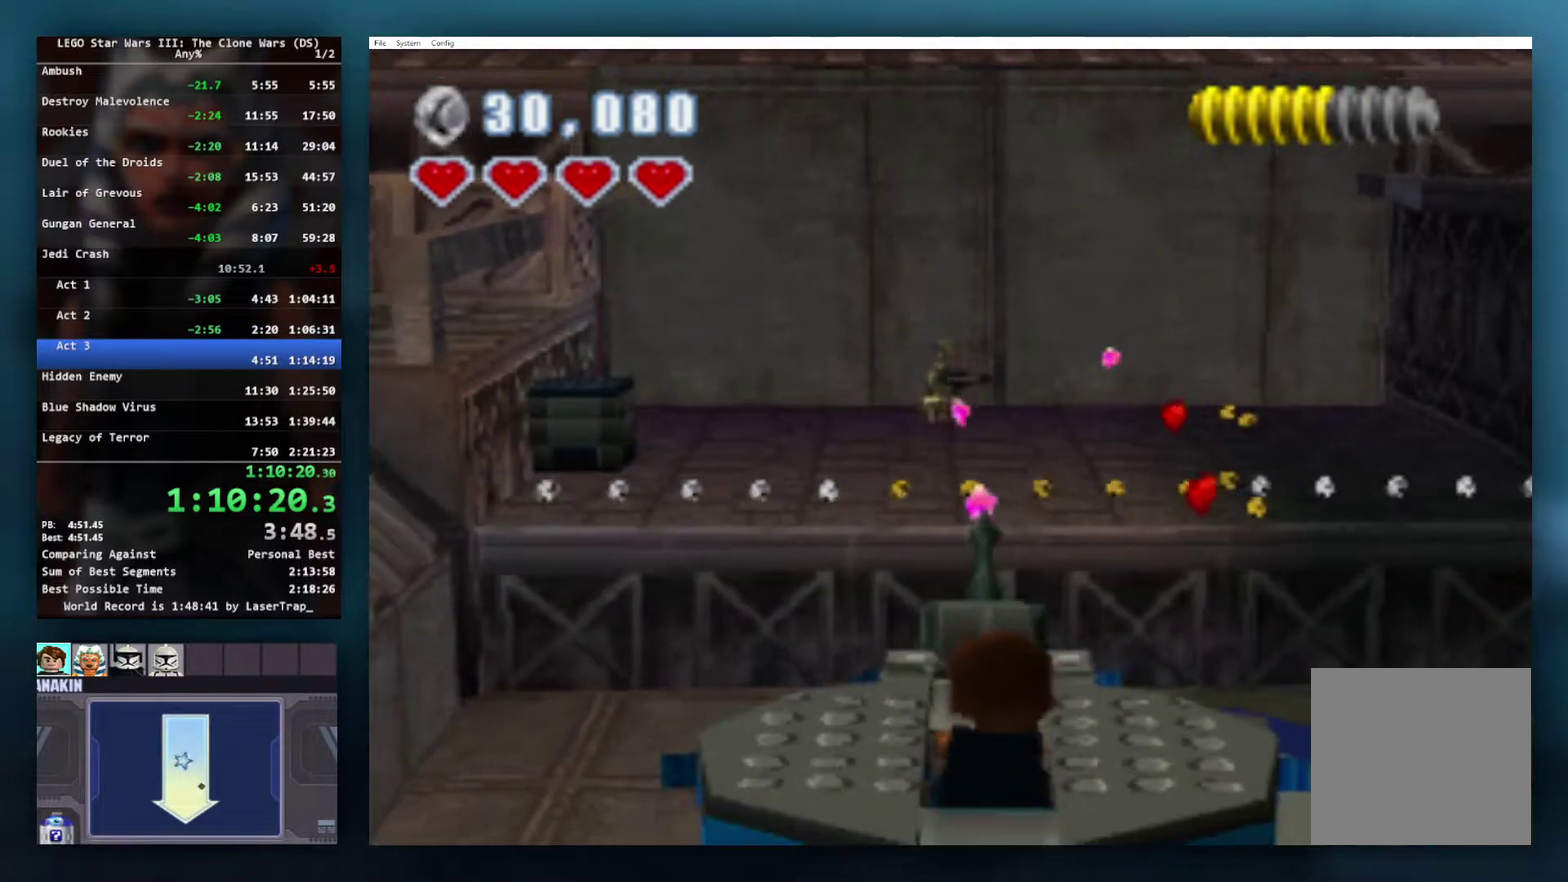
{"buttons": ["X"], "left_stick": "center", "right_stick": "center", "events": []}
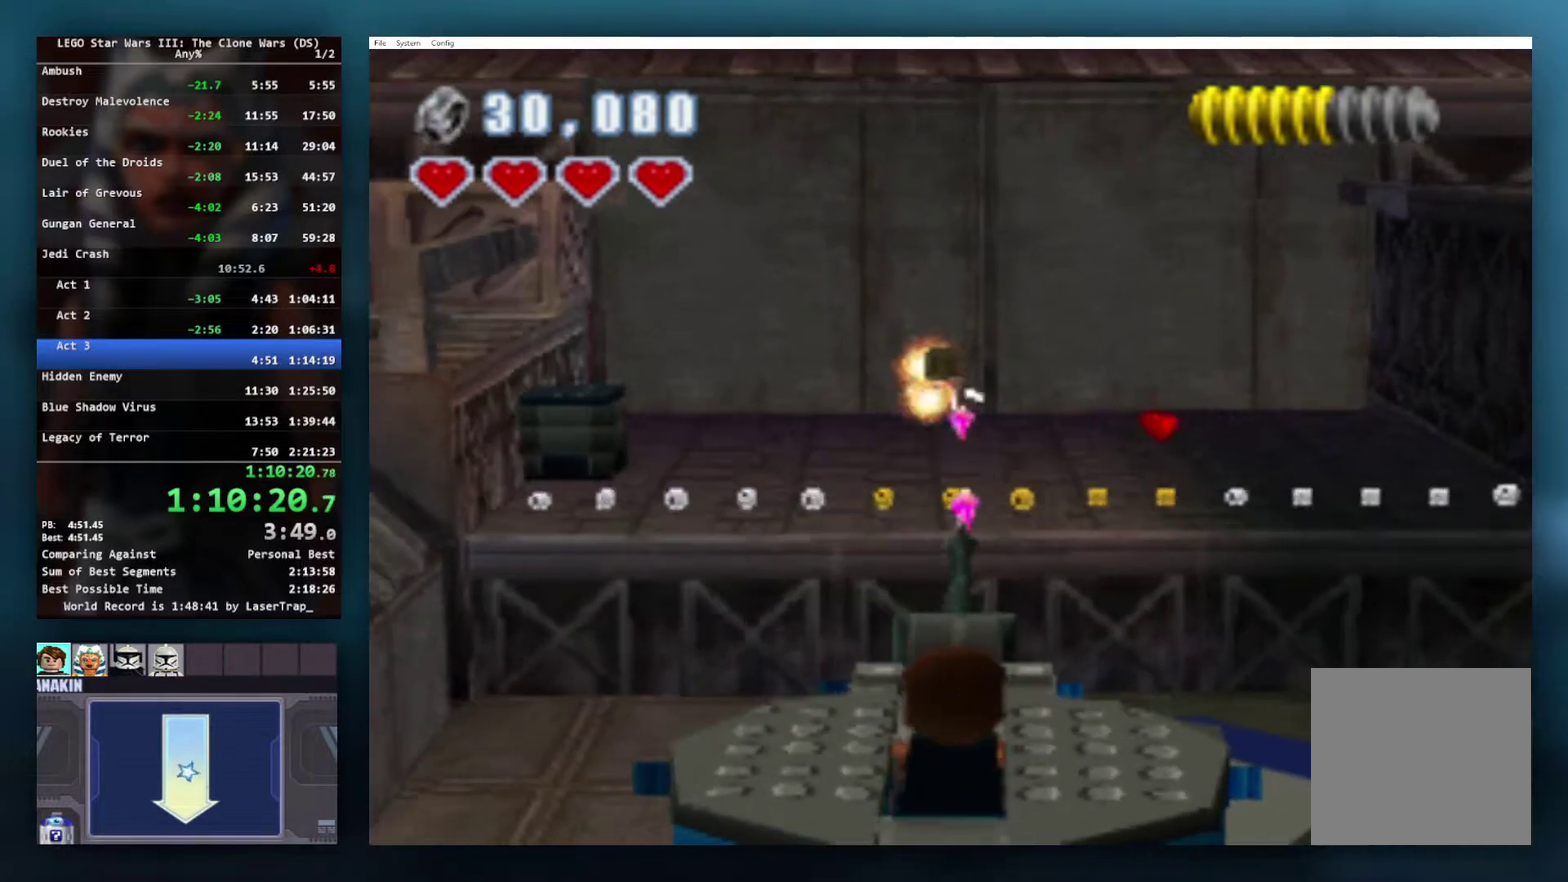
{"buttons": ["X"], "left_stick": "center", "right_stick": "center", "events": [[133, "left_stick", "right"], [250, "left_stick", "center"]]}
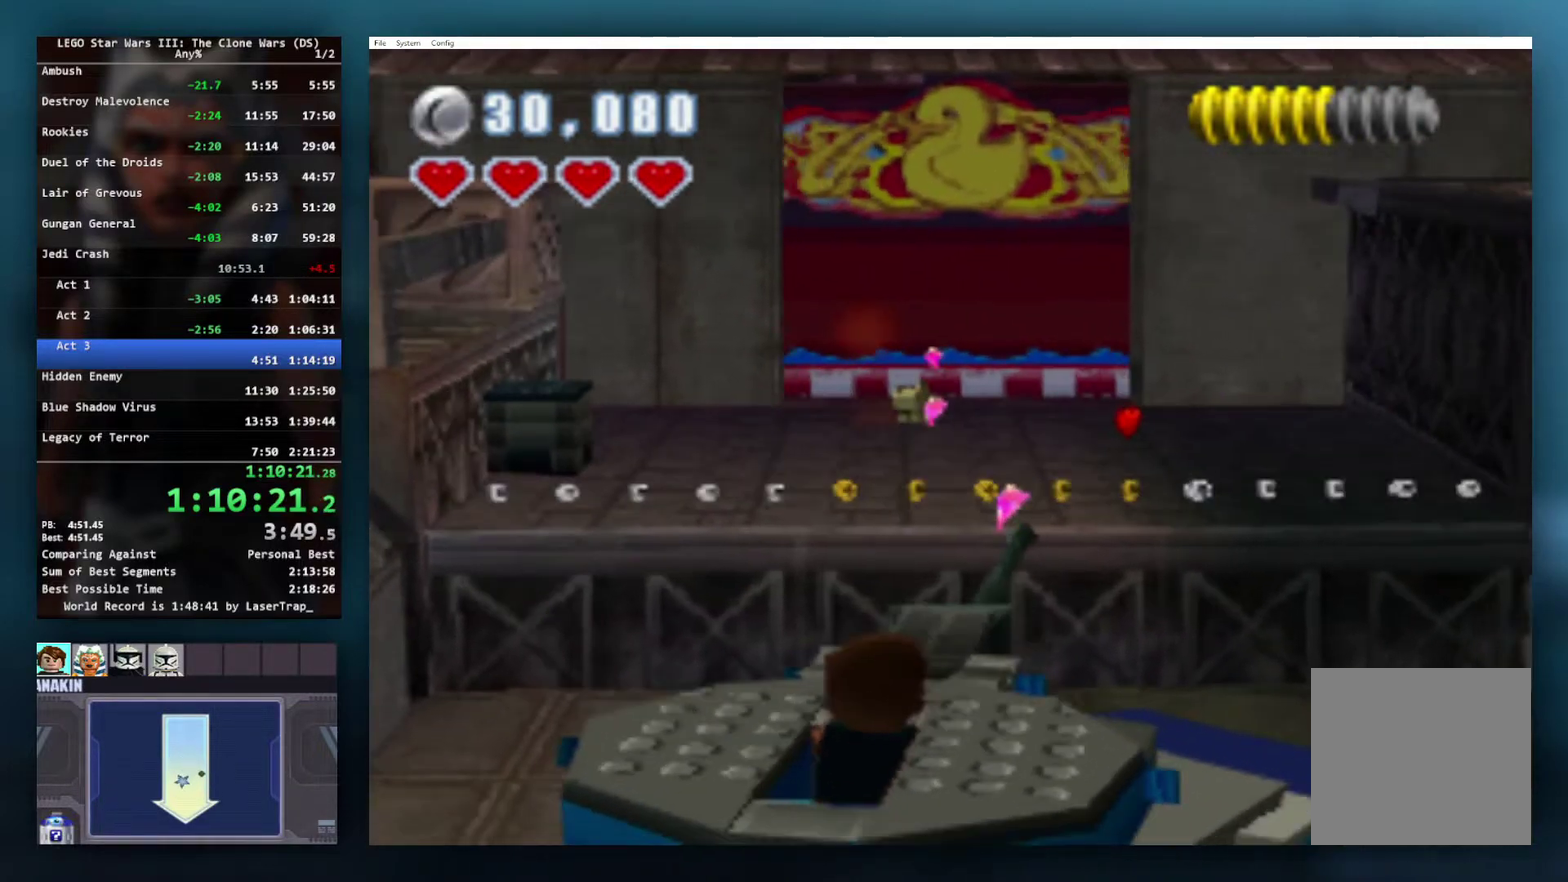
{"buttons": ["X"], "left_stick": "center", "right_stick": "center", "events": []}
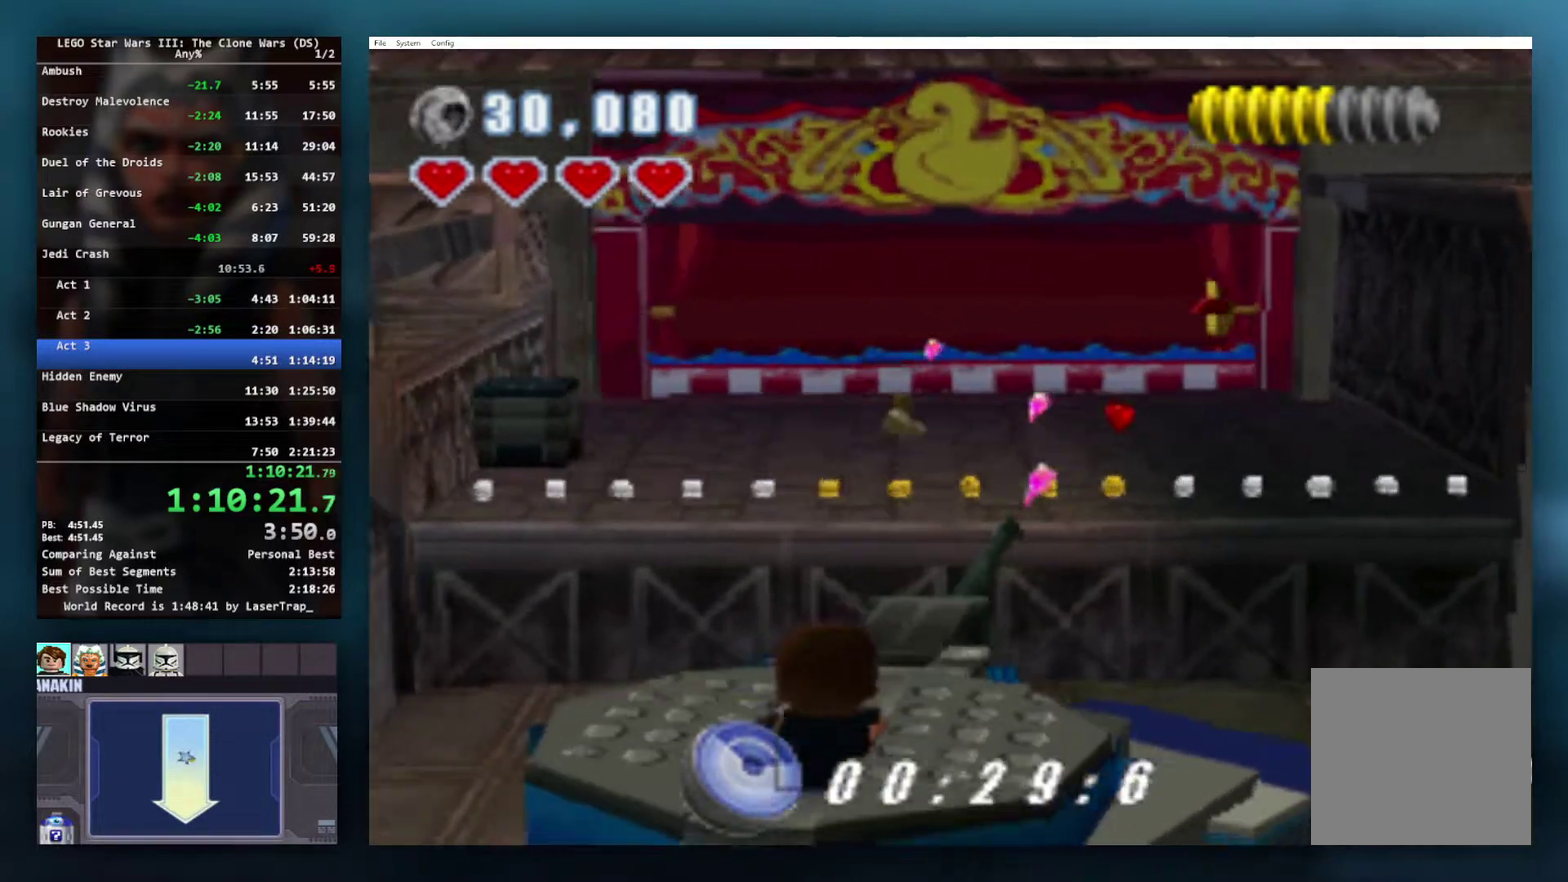
{"buttons": ["X"], "left_stick": "left", "right_stick": "center"}
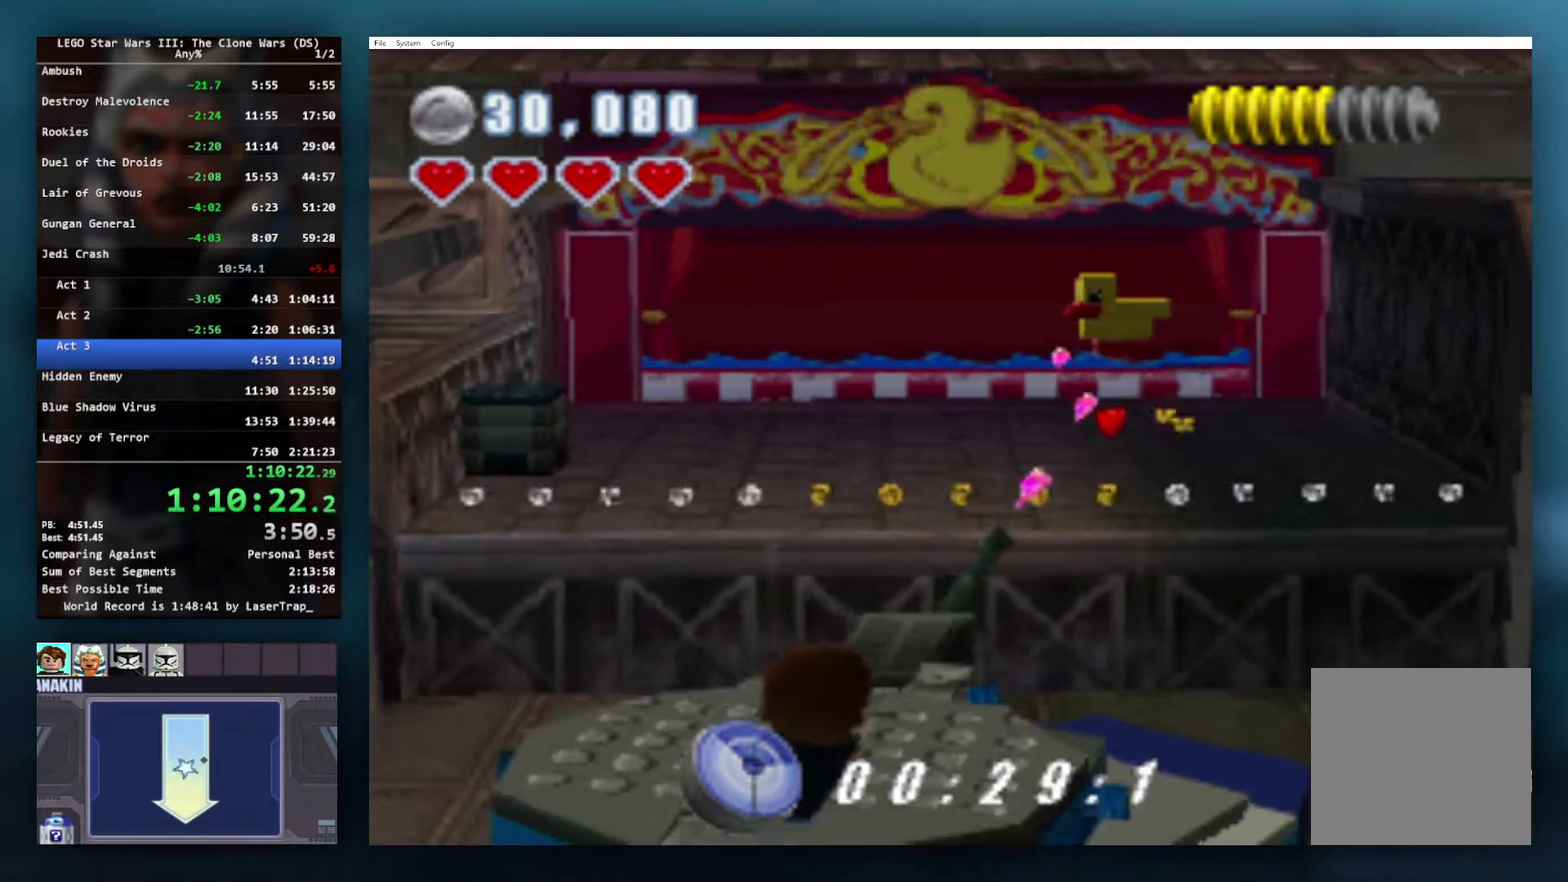
{"buttons": ["X"], "left_stick": "center", "right_stick": "center"}
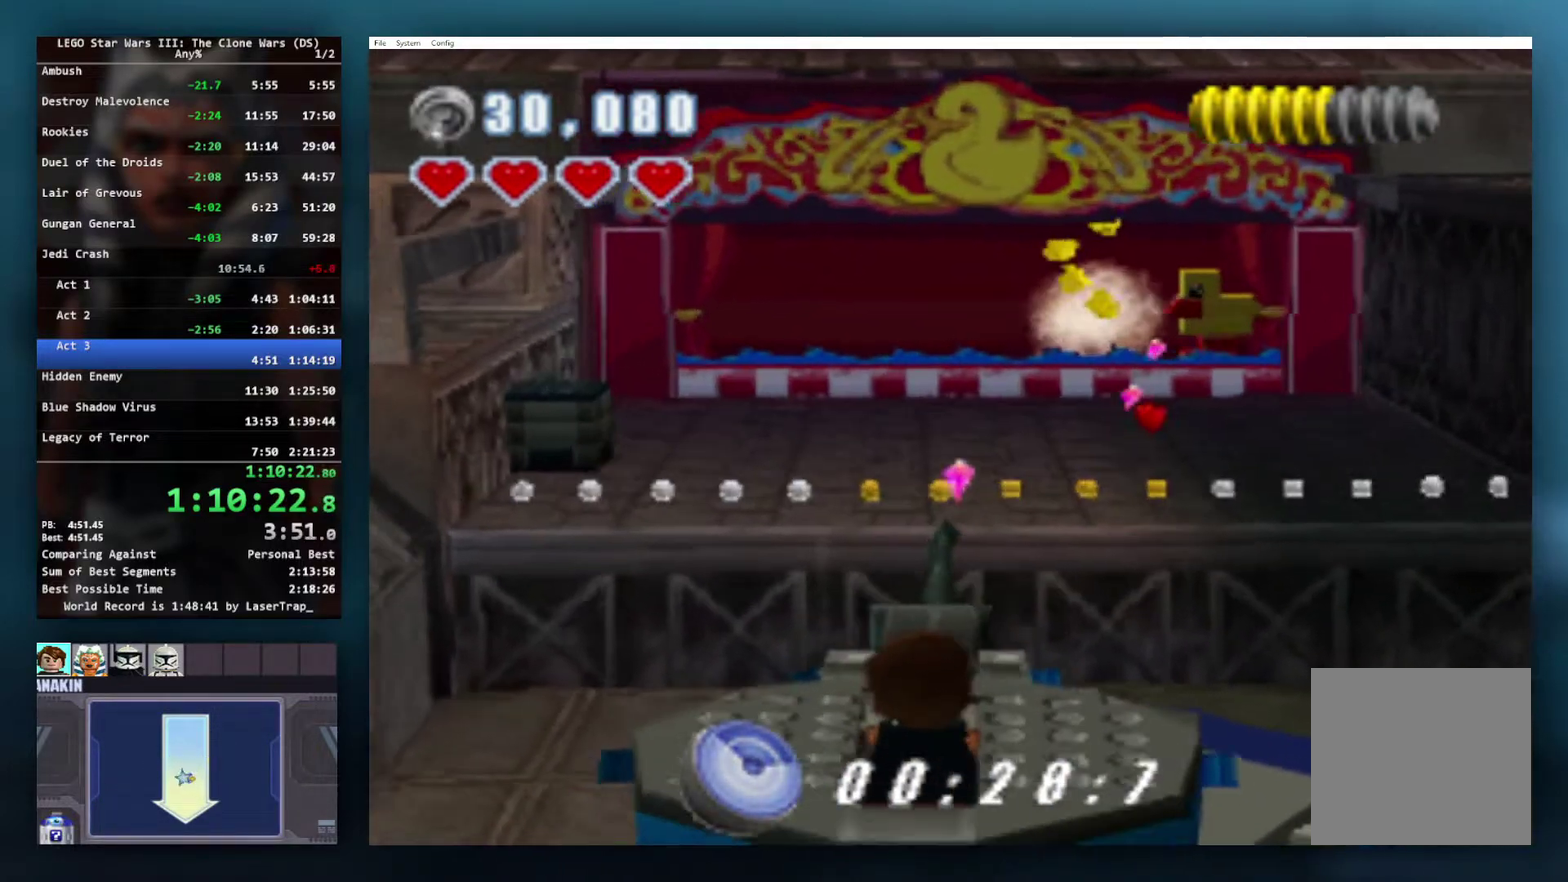
{"buttons": ["X"], "left_stick": "center", "right_stick": "center", "events": []}
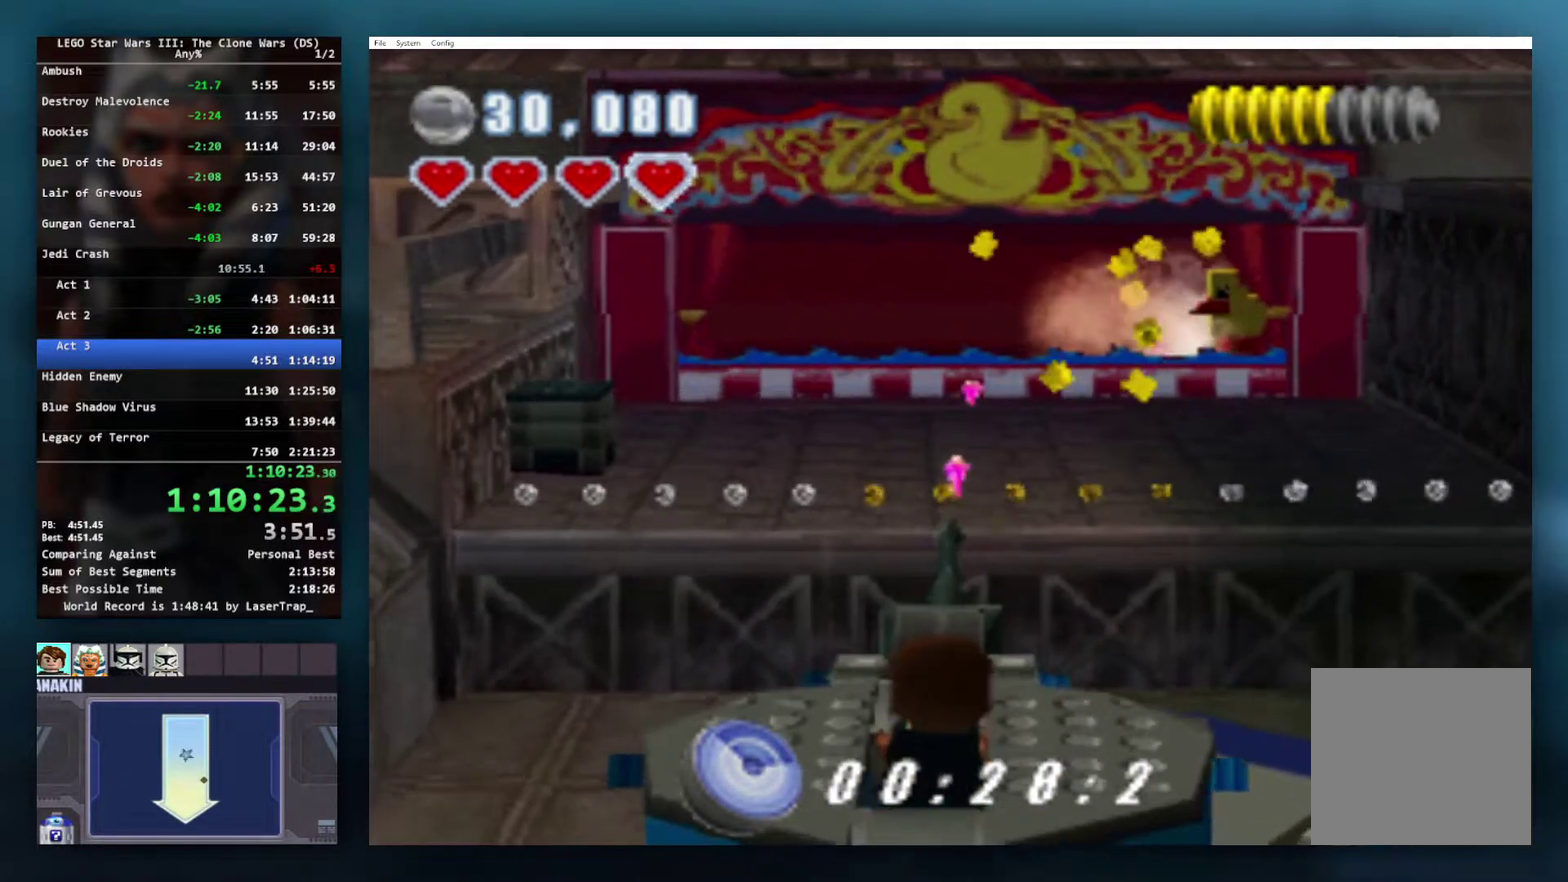
{"buttons": ["X"], "left_stick": "center", "right_stick": "center", "events": [[150, "left_stick", "right"], [217, "left_stick", "center"]]}